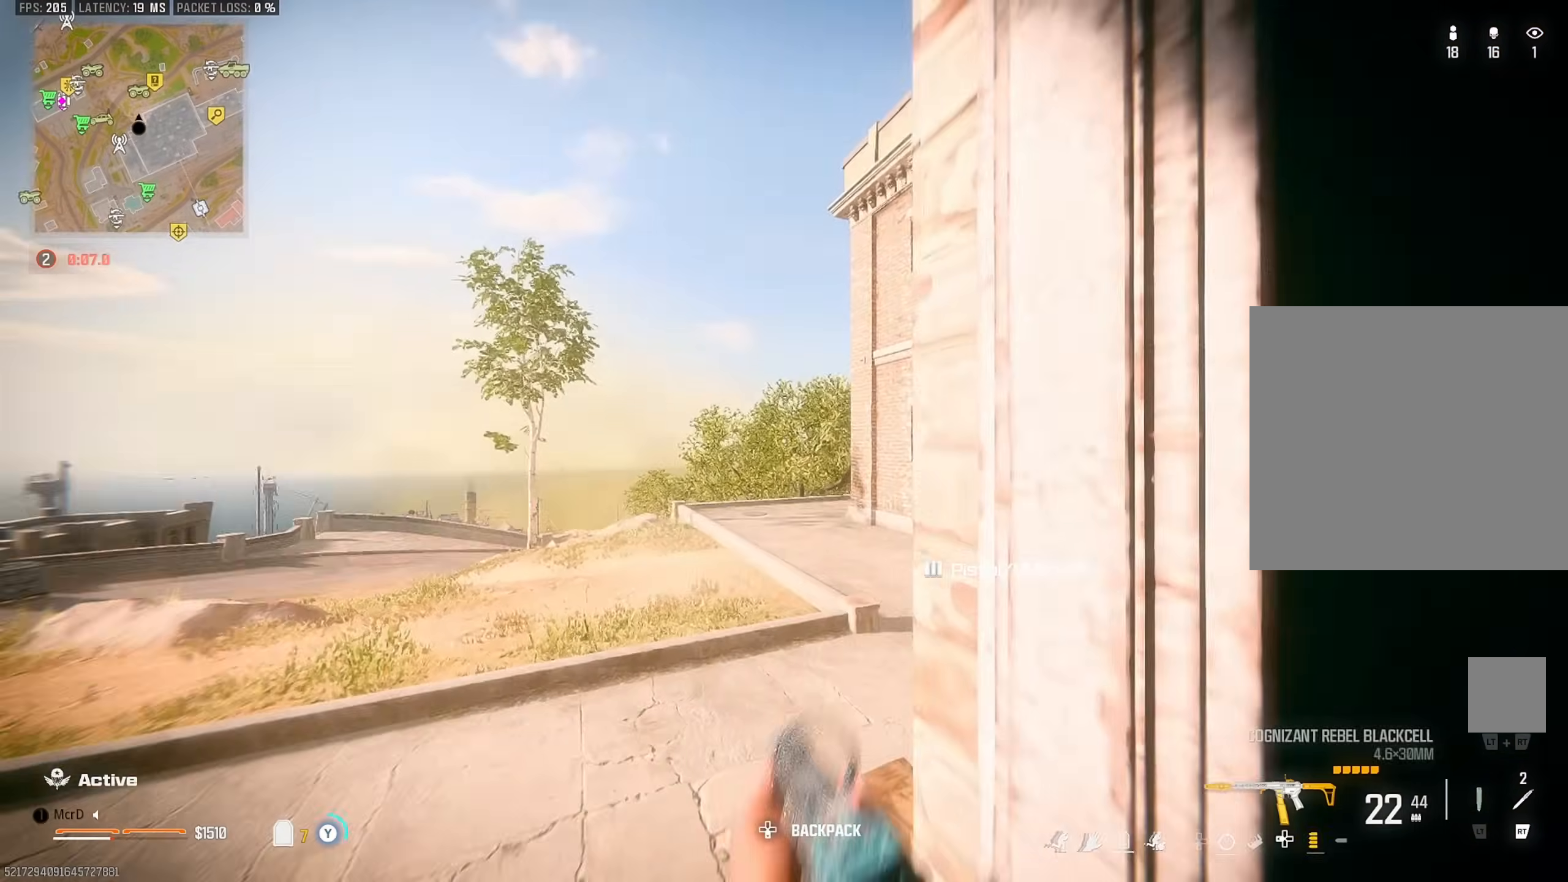
Gameplay with a controller (PlayStation layout); each line is a JSON object with the inputs held at the frame after it (dt_ms = milliseconds from this image to that frame). "events" lists button and stick changes between this image and that frame as [ms after this image, input, new state], when the widget could be followed in between. Not read: other_buttons.
{"dt_ms": 500, "buttons": [], "left_stick": "right", "right_stick": "center", "events": [[33, "TRIANGLE", "up"], [83, "left_stick", "down-left"], [217, "left_stick", "right"], [300, "right_stick", "left"], [400, "TRIANGLE", "down"], [483, "TRIANGLE", "up"], [483, "right_stick", "center"]]}
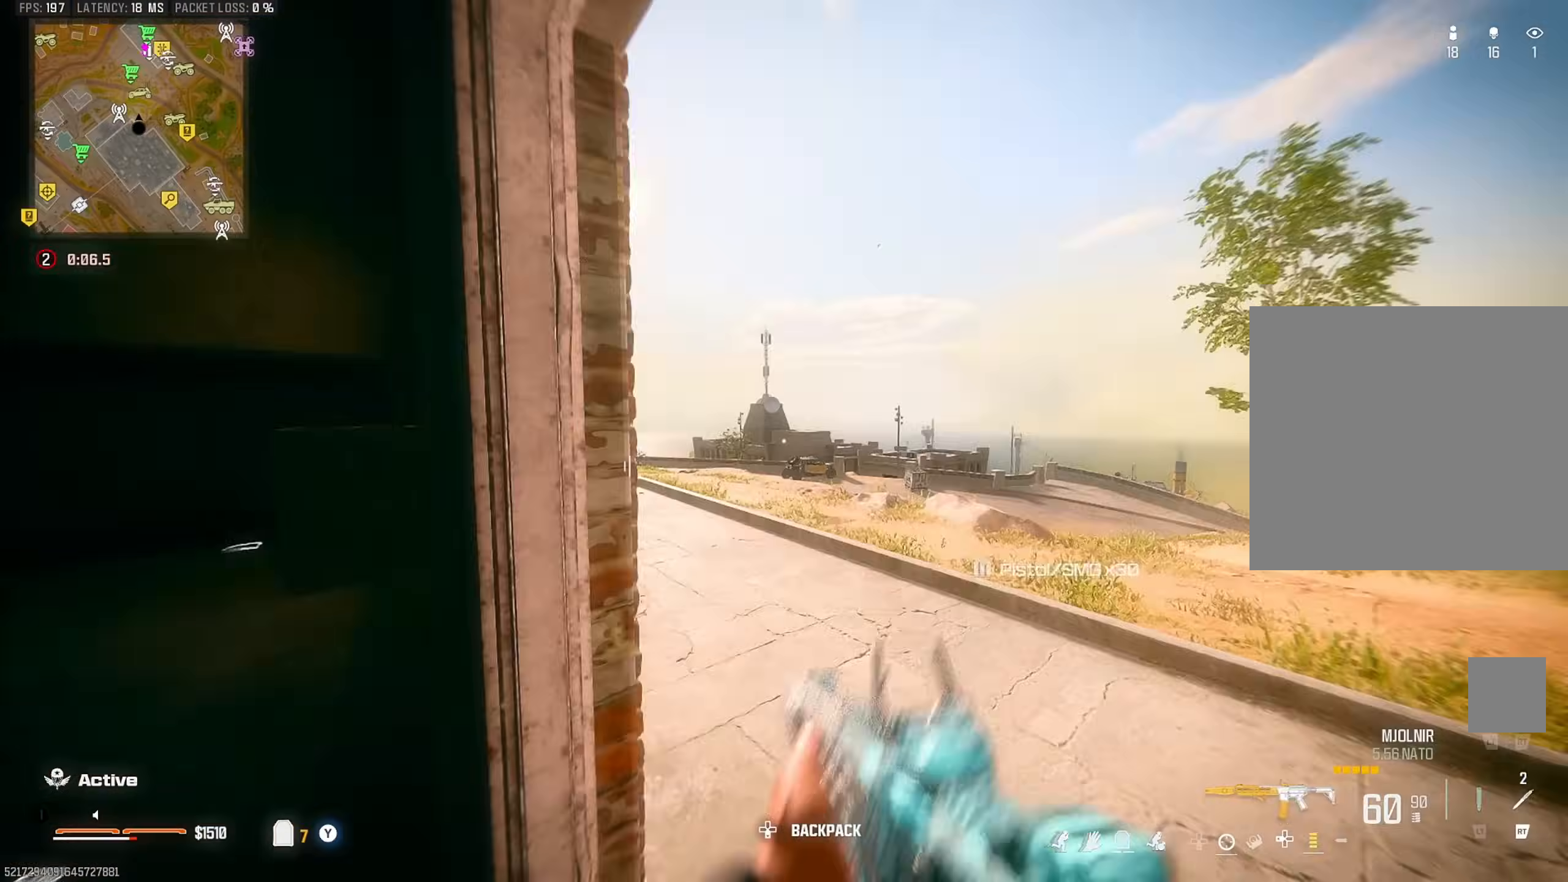
{"dt_ms": 500, "buttons": ["SQUARE"], "left_stick": "up", "right_stick": "center", "events": [[67, "left_stick", "down-left"], [167, "right_stick", "left"], [267, "left_stick", "up"], [367, "right_stick", "center"], [500, "SQUARE", "down"]]}
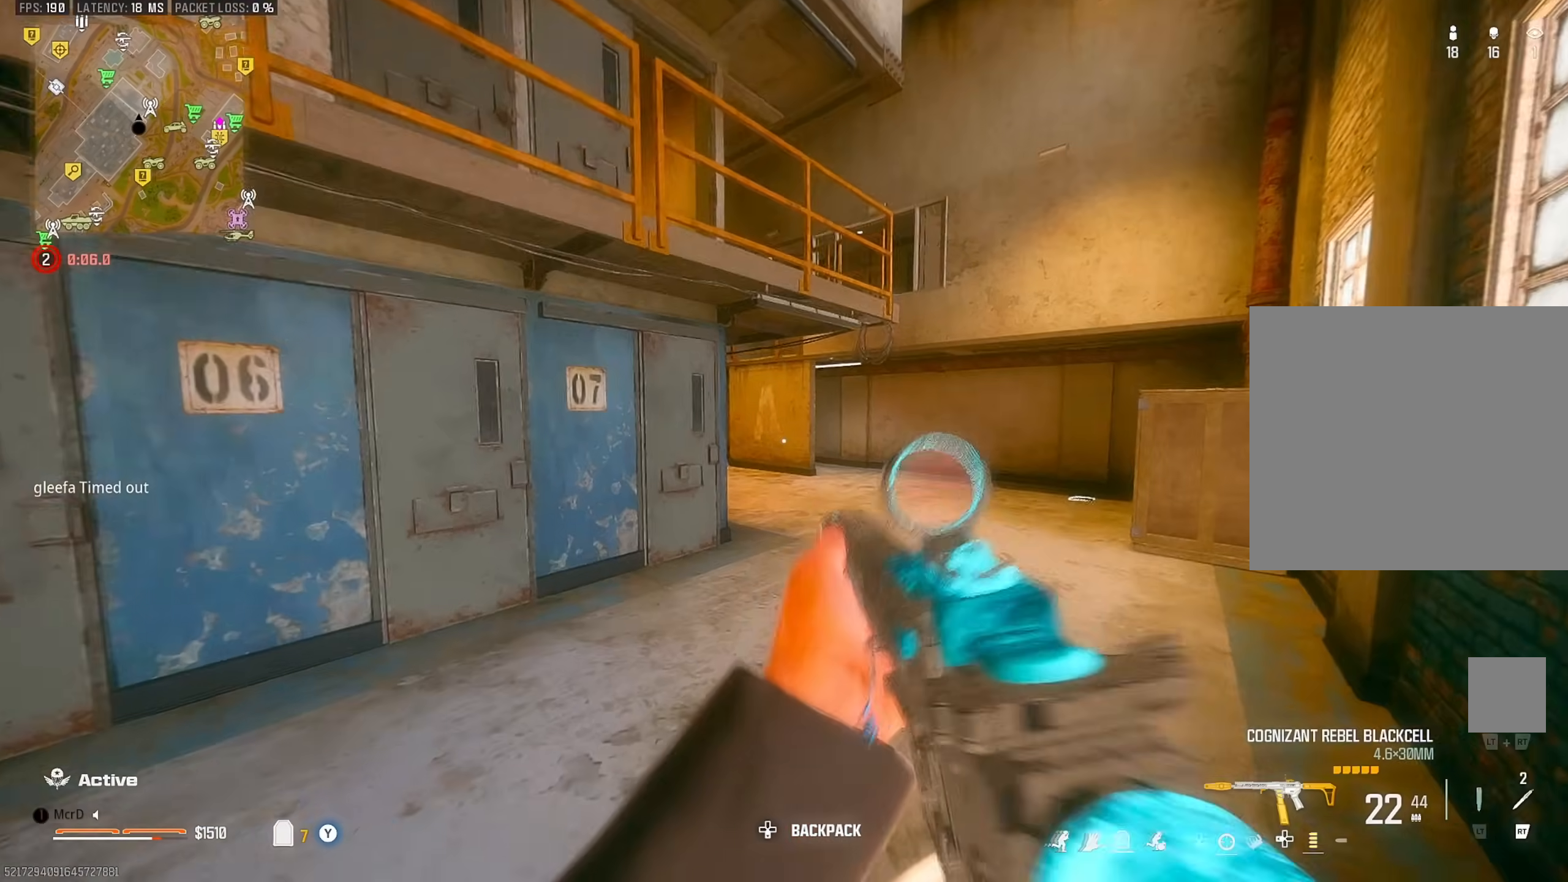
{"dt_ms": 500, "buttons": ["SQUARE"], "left_stick": "right", "right_stick": "center", "events": [[300, "right_stick", "left"], [350, "left_stick", "right"], [417, "right_stick", "center"]]}
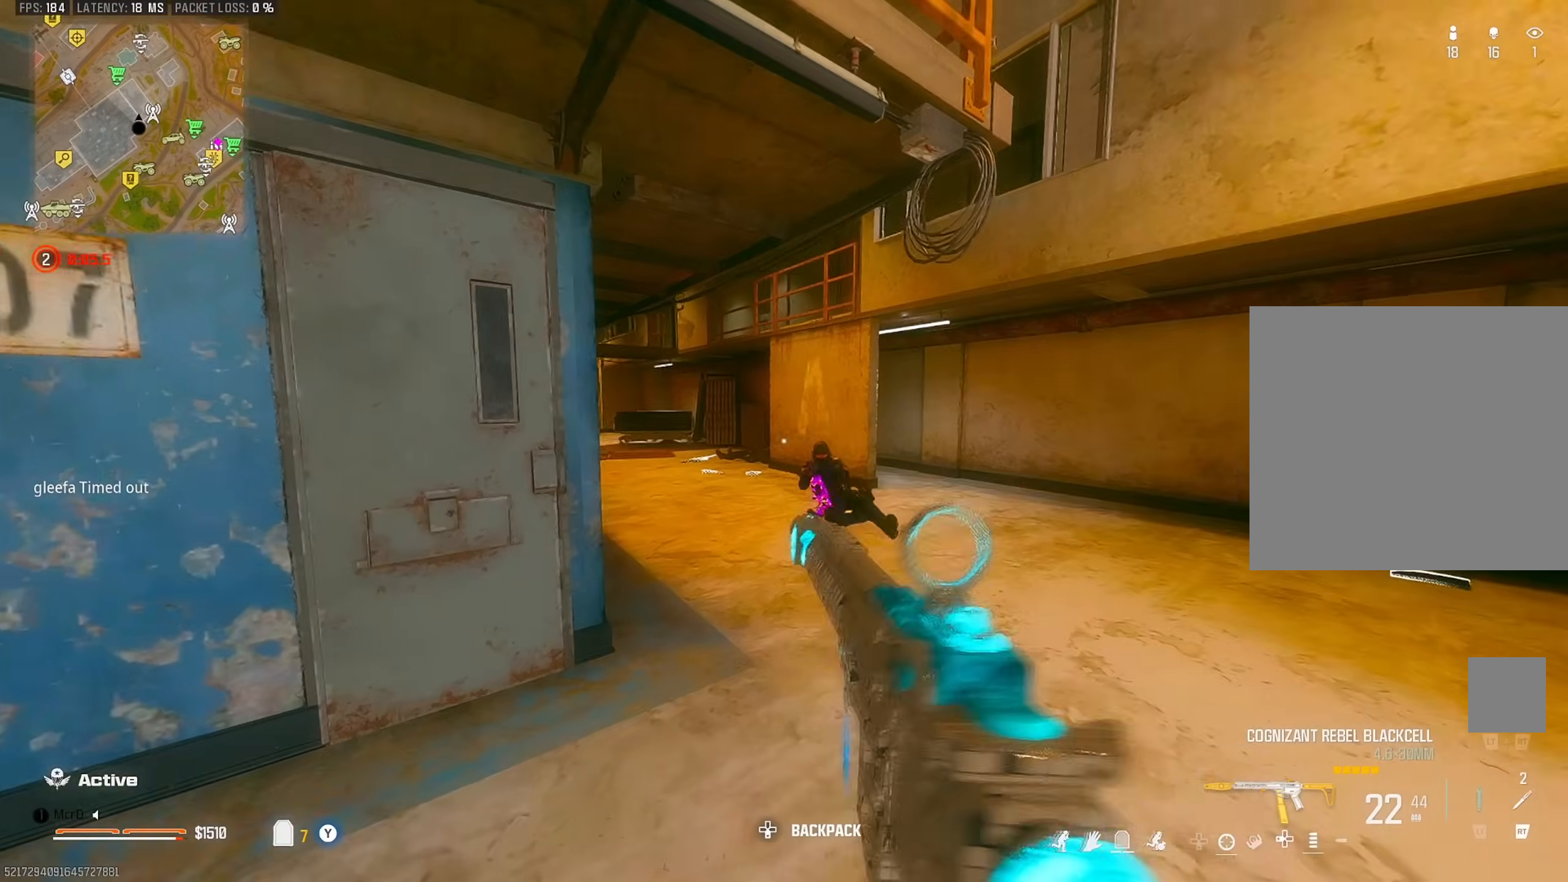
{"dt_ms": 500, "buttons": [], "left_stick": "up", "right_stick": "right", "events": [[17, "SQUARE", "up"], [50, "right_stick", "left"], [67, "left_stick", "left"], [133, "TRIANGLE", "down"], [183, "left_stick", "up"], [217, "TRIANGLE", "up"], [217, "right_stick", "right"], [317, "TRIANGLE", "down"], [400, "TRIANGLE", "up"]]}
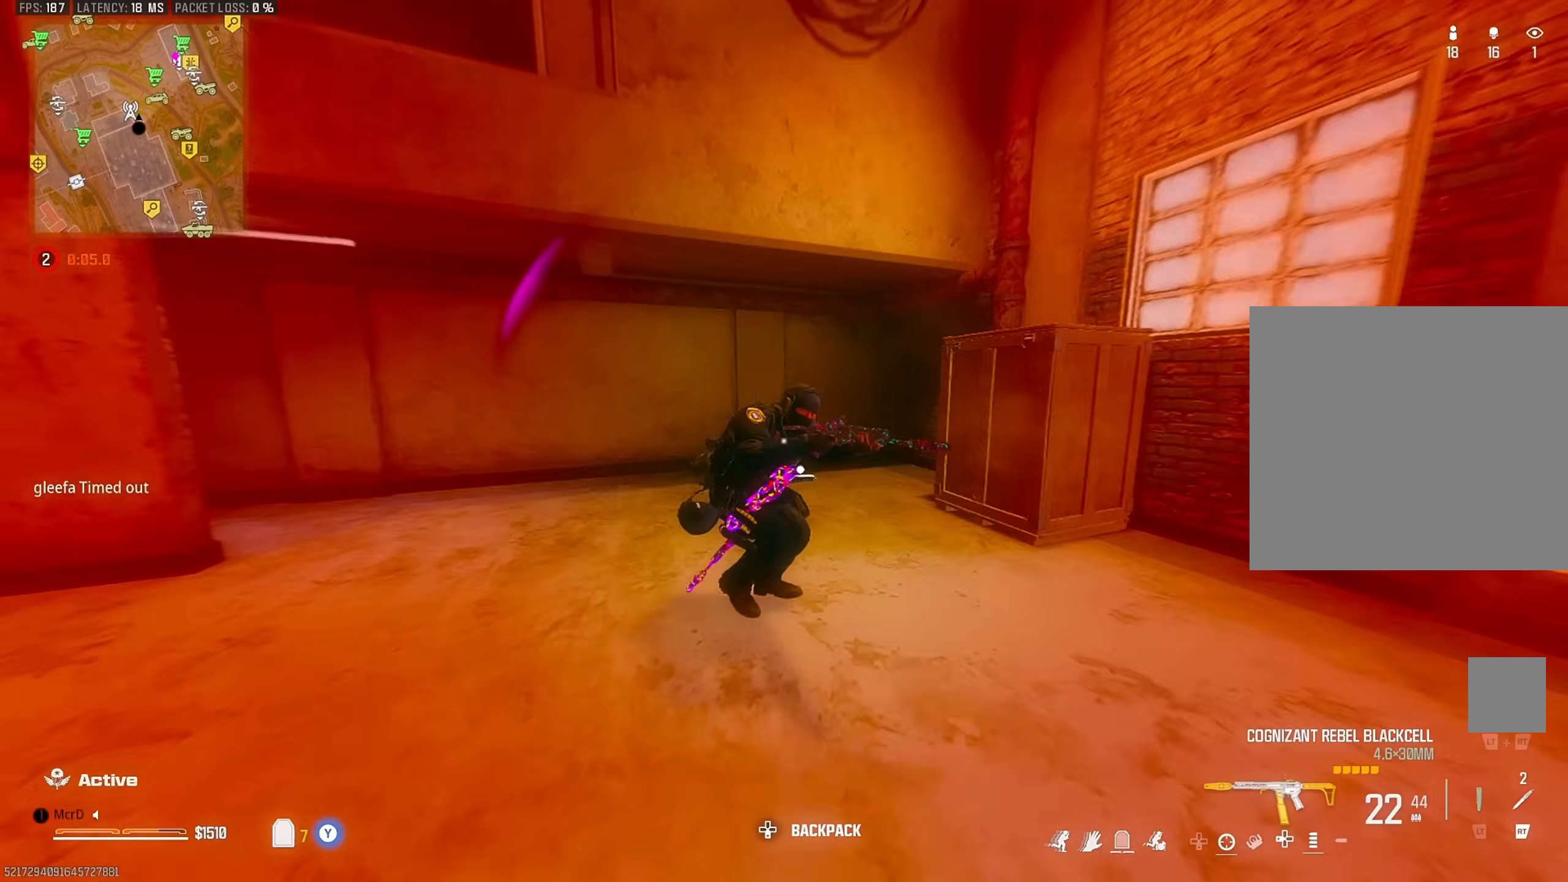
{"dt_ms": 1000, "buttons": [], "left_stick": "down-right", "right_stick": "up"}
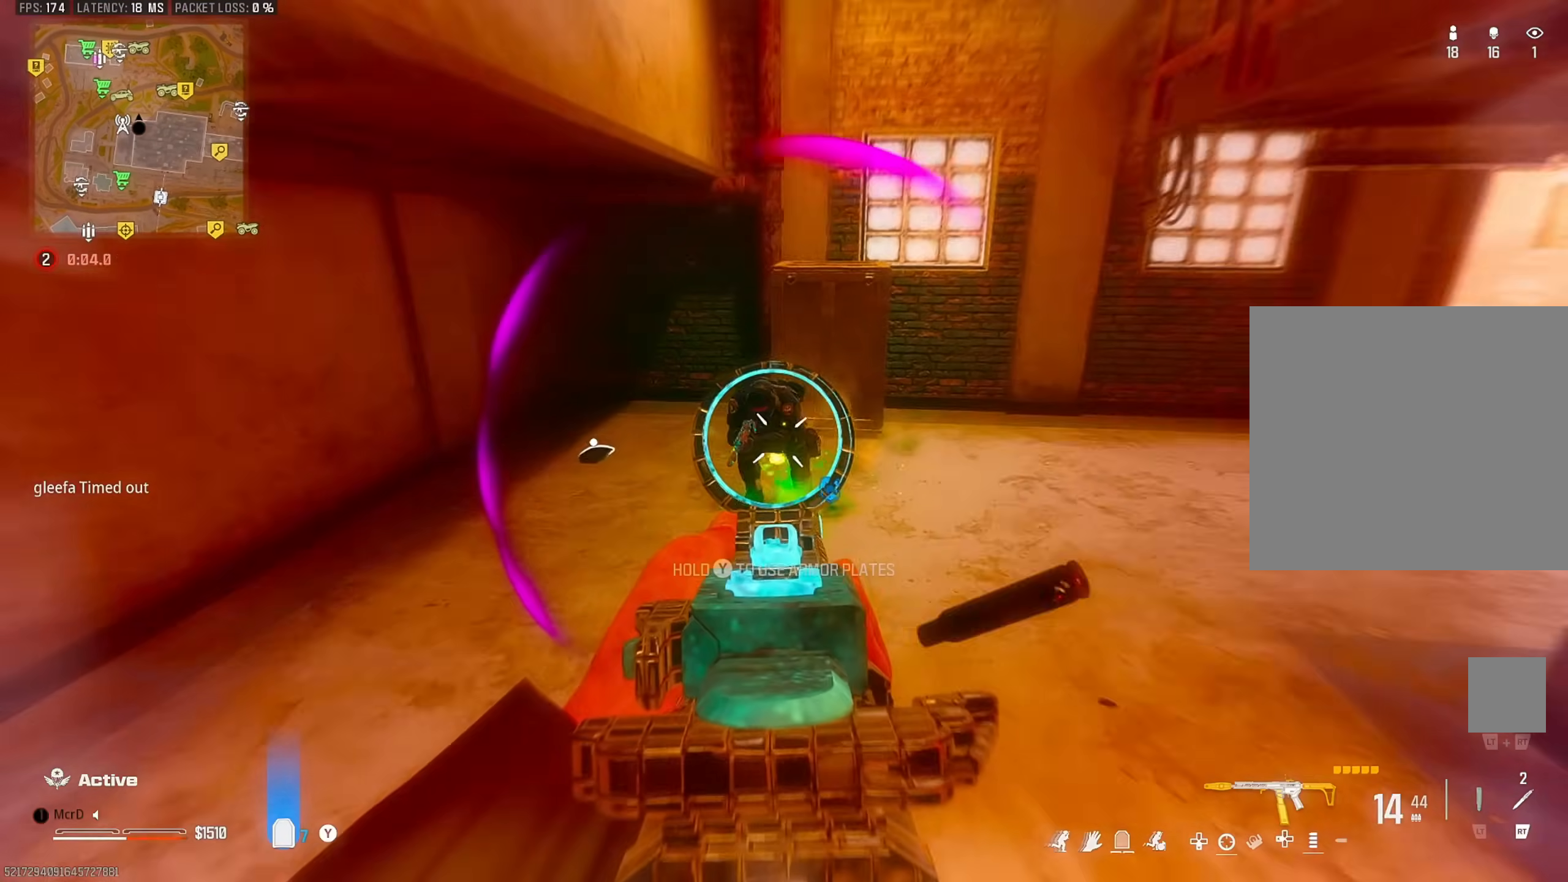
{"dt_ms": 500, "buttons": [], "left_stick": "up-right", "right_stick": "center", "events": [[350, "right_stick", "up-right"], [367, "left_stick", "up"], [467, "right_stick", "center"], [500, "left_stick", "up-right"]]}
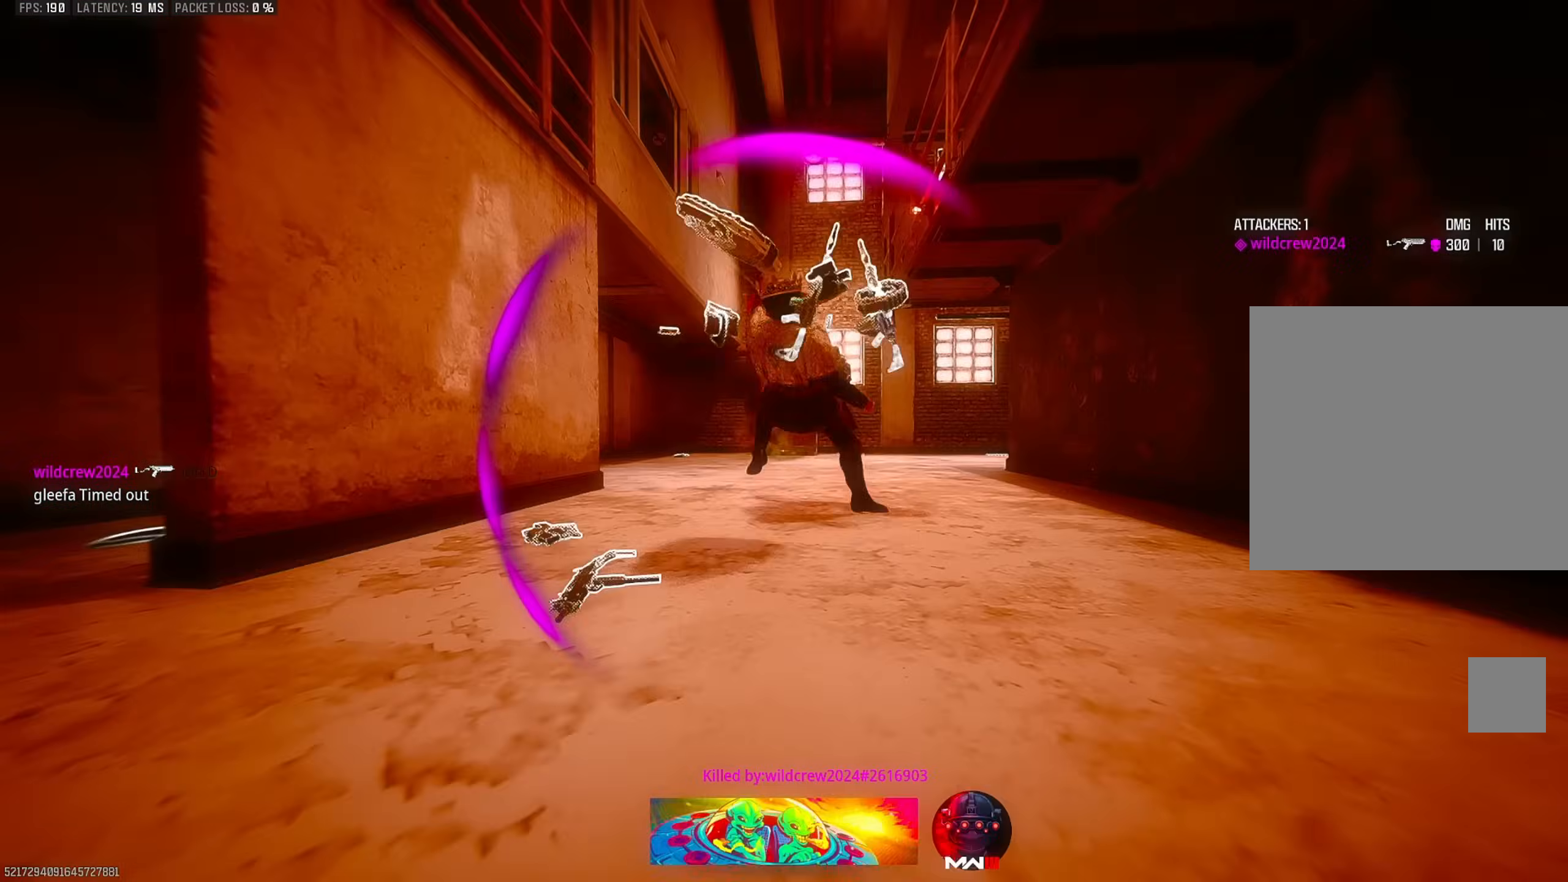
{"dt_ms": 500, "buttons": ["SQUARE"], "left_stick": "center", "right_stick": "center", "events": [[117, "left_stick", "center"], [217, "SQUARE", "down"], [317, "SQUARE", "up"], [417, "SQUARE", "down"]]}
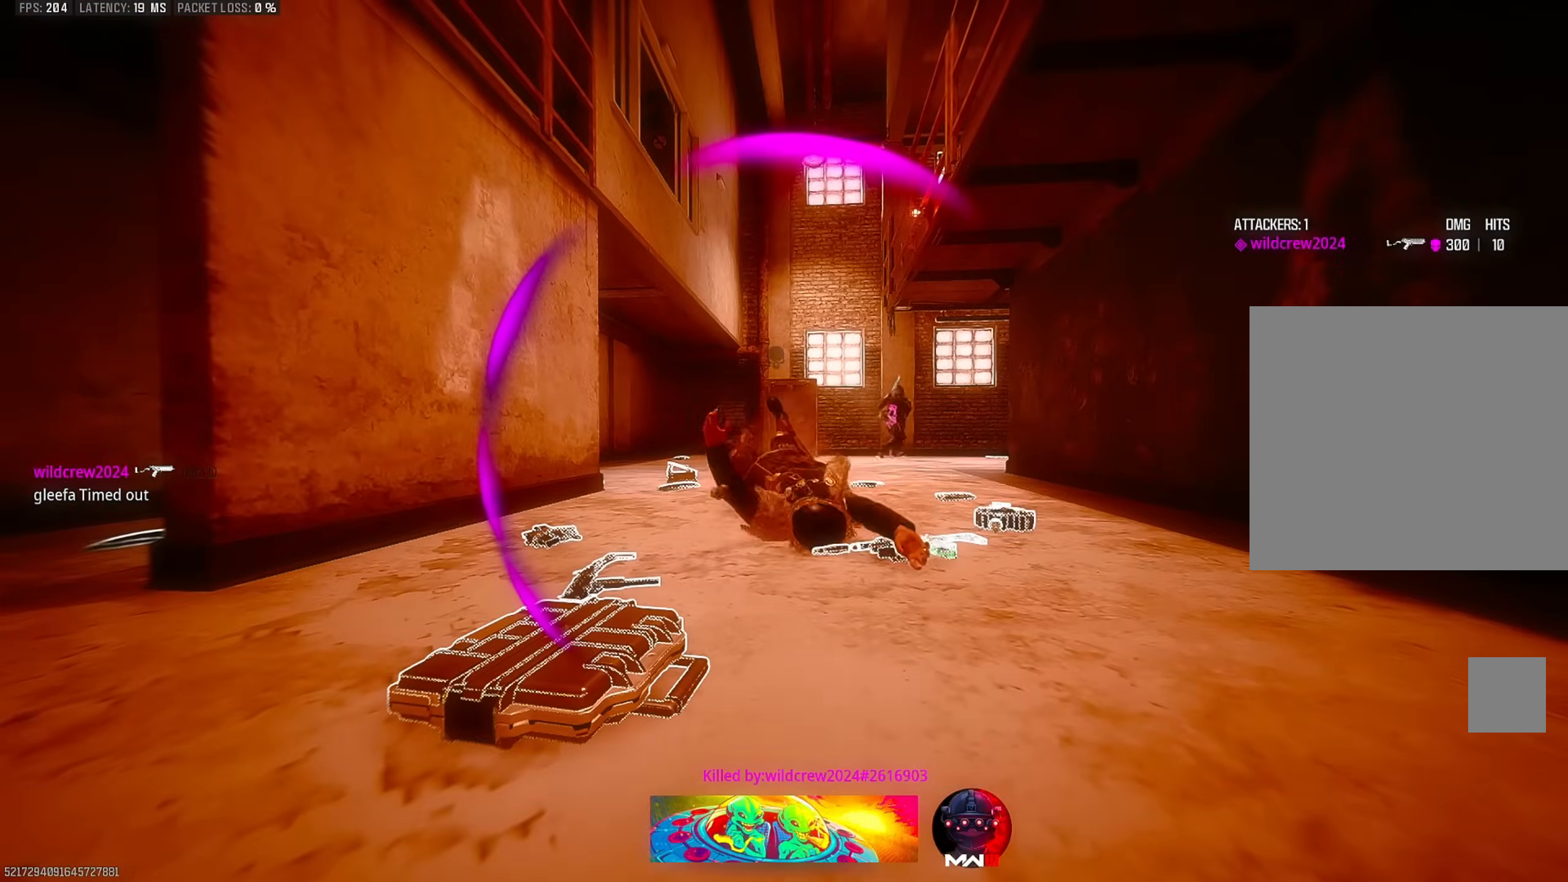
{"dt_ms": 500, "buttons": [], "left_stick": "center", "right_stick": "center", "events": [[17, "SQUARE", "up"]]}
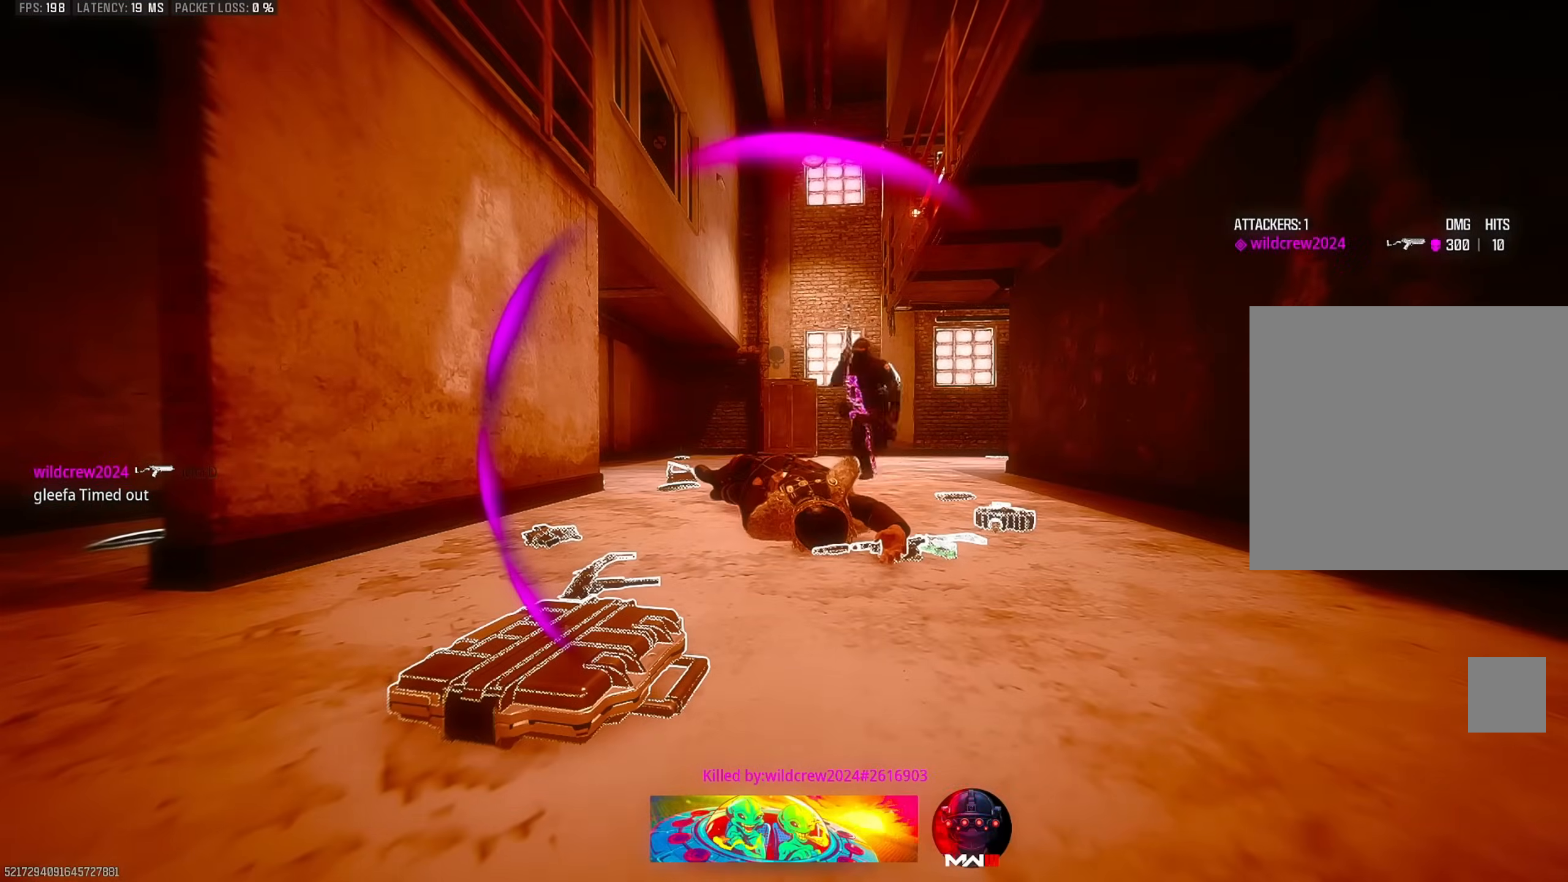
{"dt_ms": 500, "buttons": [], "left_stick": "center", "right_stick": "center", "events": []}
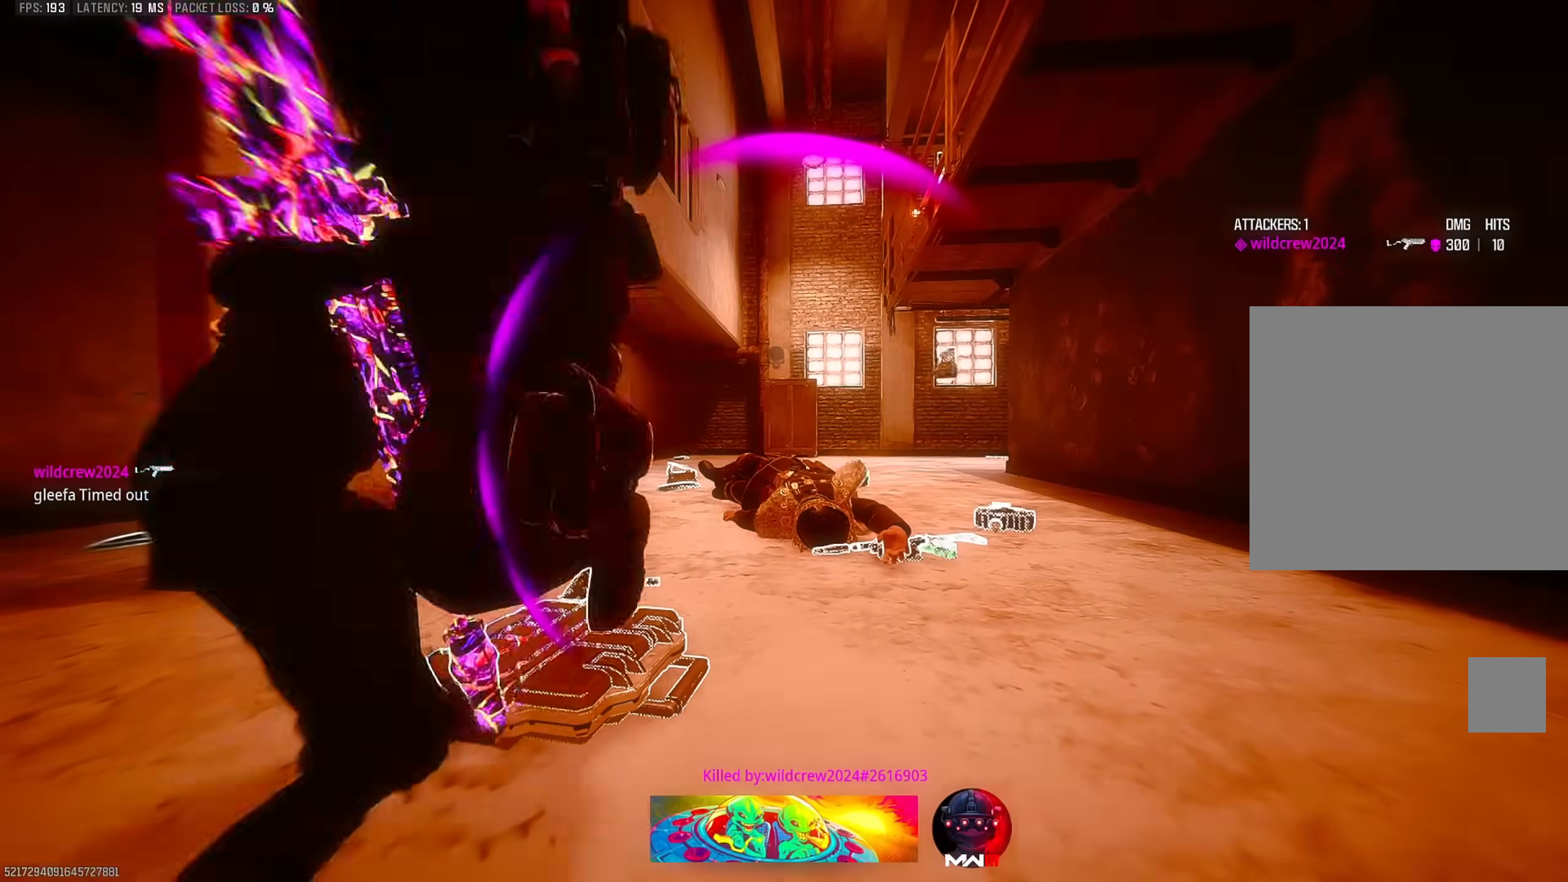
{"dt_ms": 500, "buttons": [], "left_stick": "center", "right_stick": "center", "events": []}
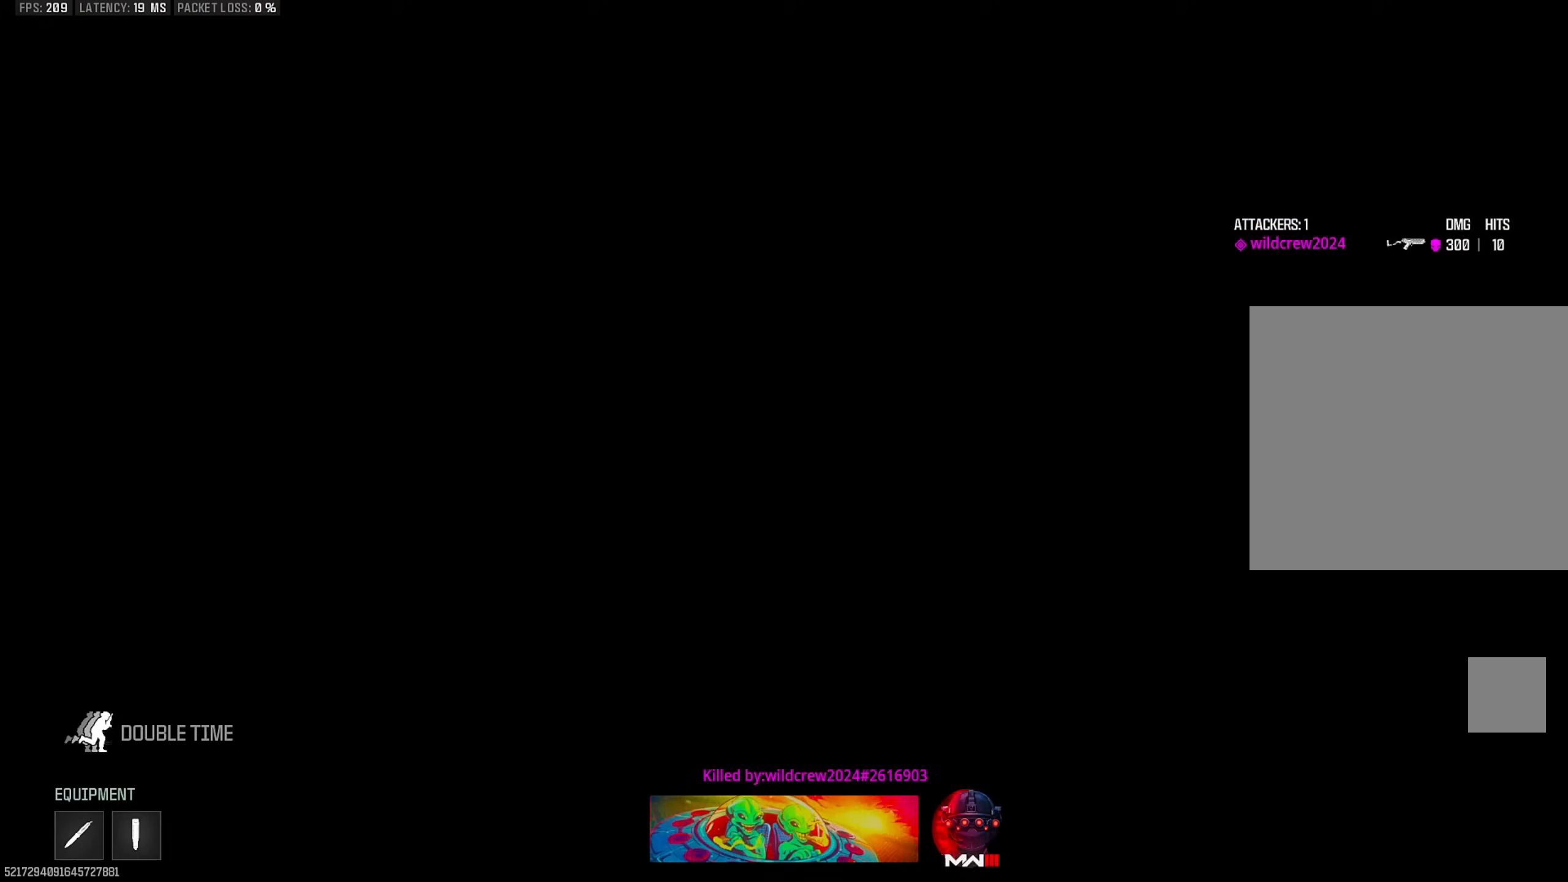
{"dt_ms": 500, "buttons": [], "left_stick": "center", "right_stick": "center", "events": [[83, "SQUARE", "down"], [200, "SQUARE", "up"], [300, "SQUARE", "down"], [383, "SQUARE", "up"]]}
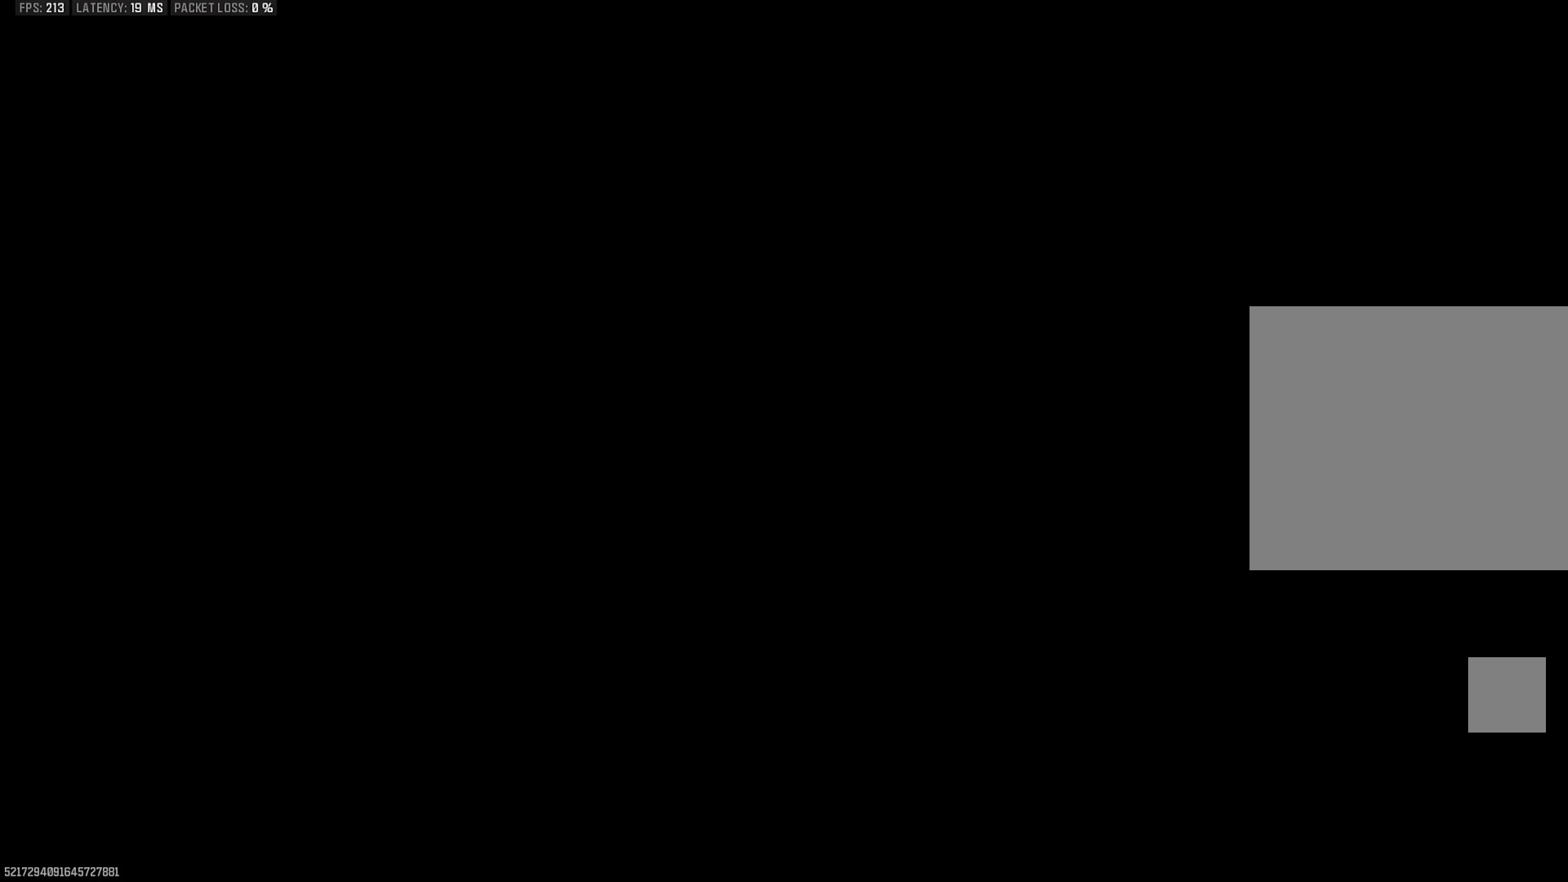
{"dt_ms": 500, "buttons": [], "left_stick": "center", "right_stick": "center", "events": []}
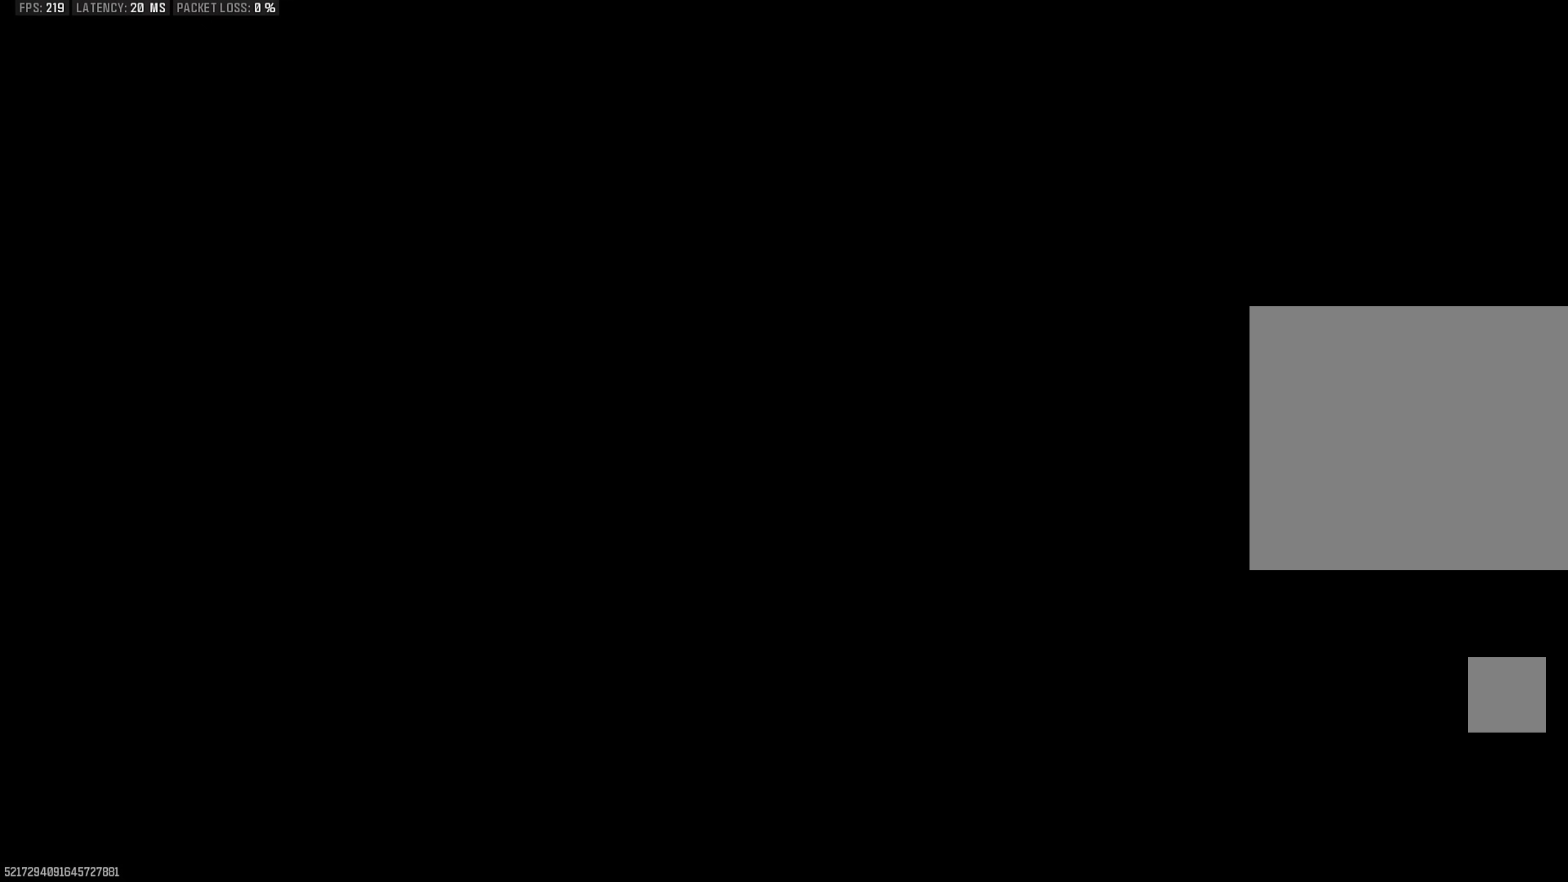
{"dt_ms": 500, "buttons": [], "left_stick": "center", "right_stick": "center", "events": []}
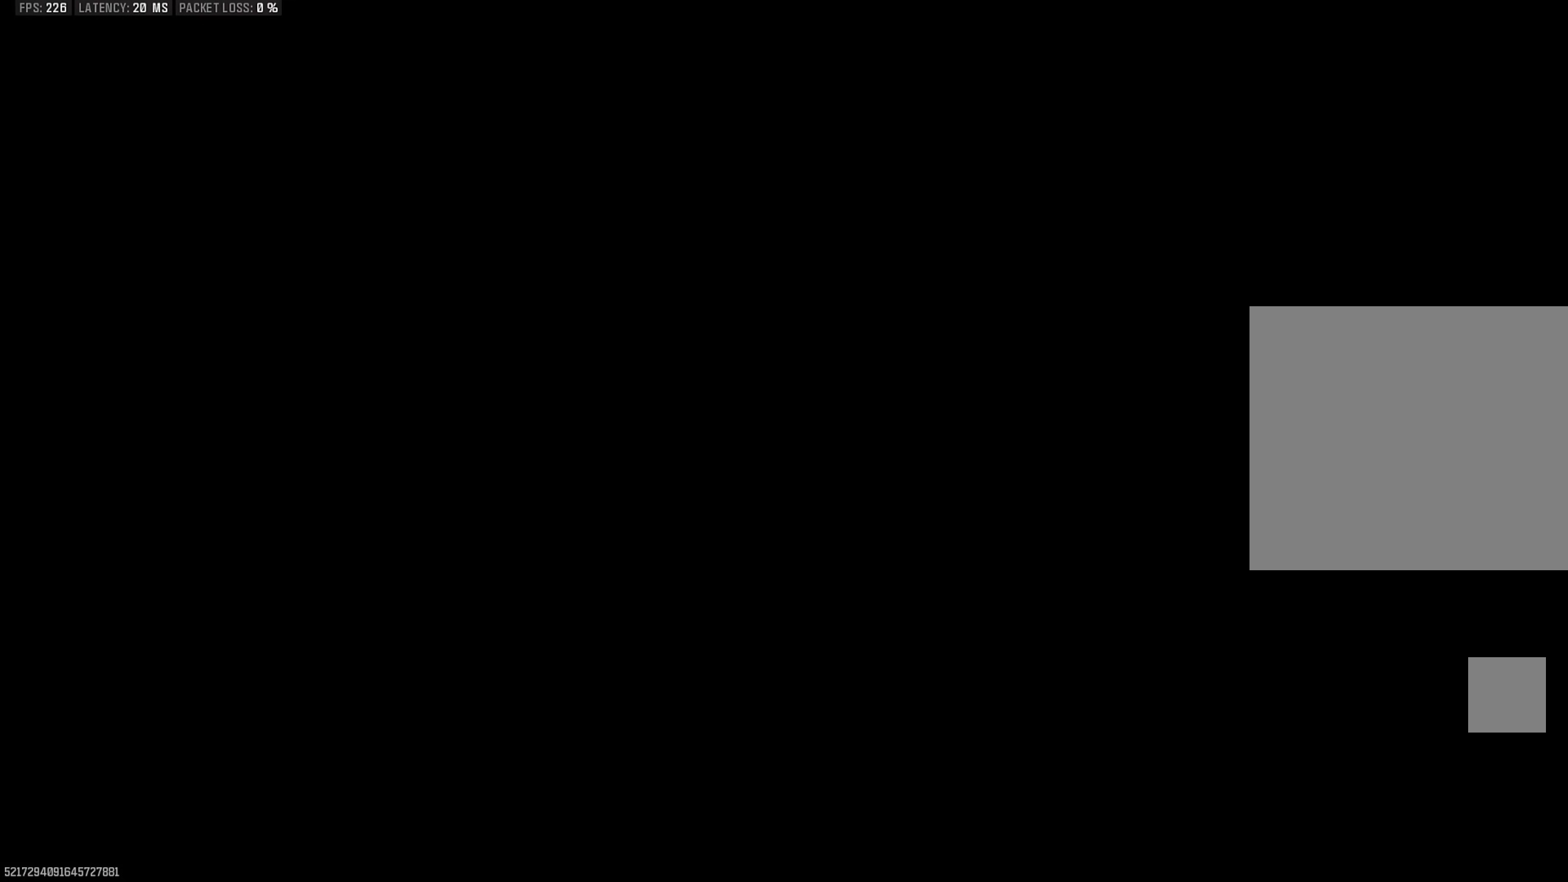
{"dt_ms": 500, "buttons": [], "left_stick": "center", "right_stick": "center", "events": []}
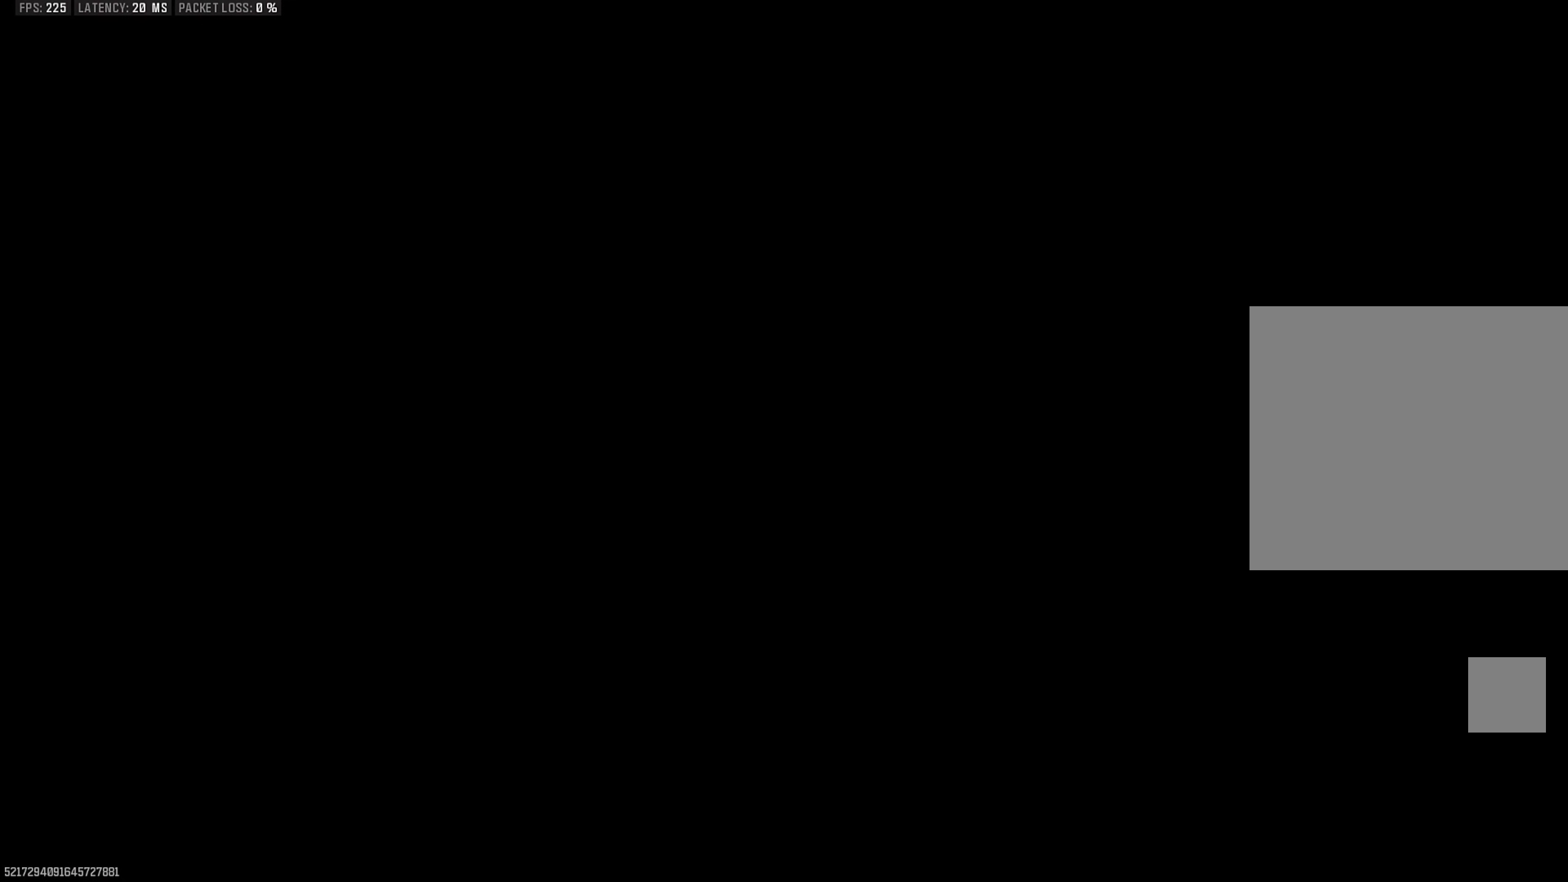
{"dt_ms": 500, "buttons": [], "left_stick": "center", "right_stick": "center", "events": []}
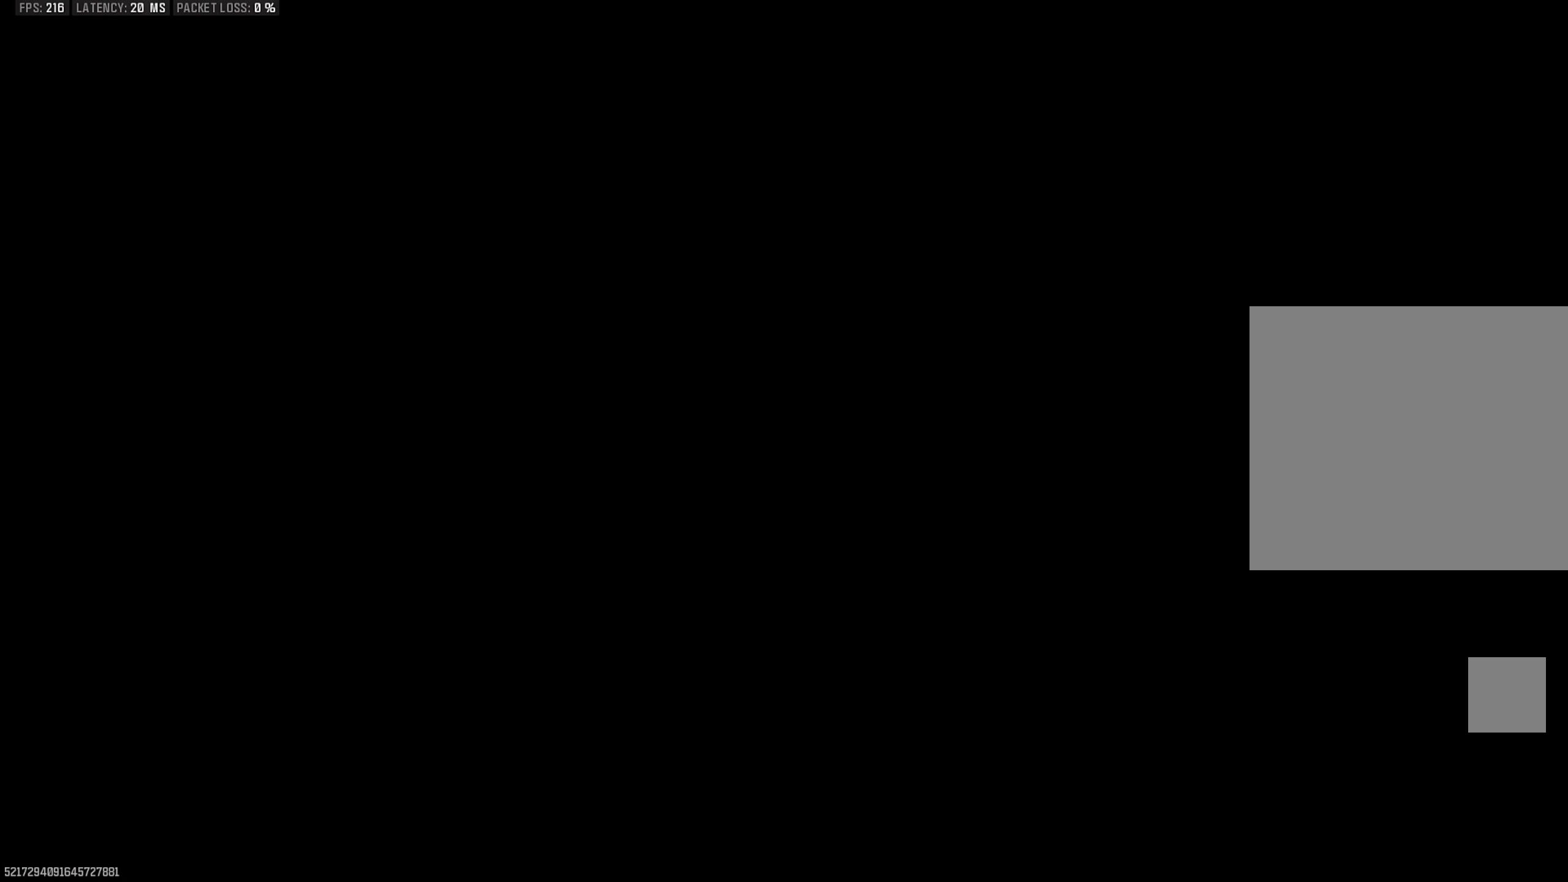
{"dt_ms": 500, "buttons": [], "left_stick": "center", "right_stick": "center", "events": []}
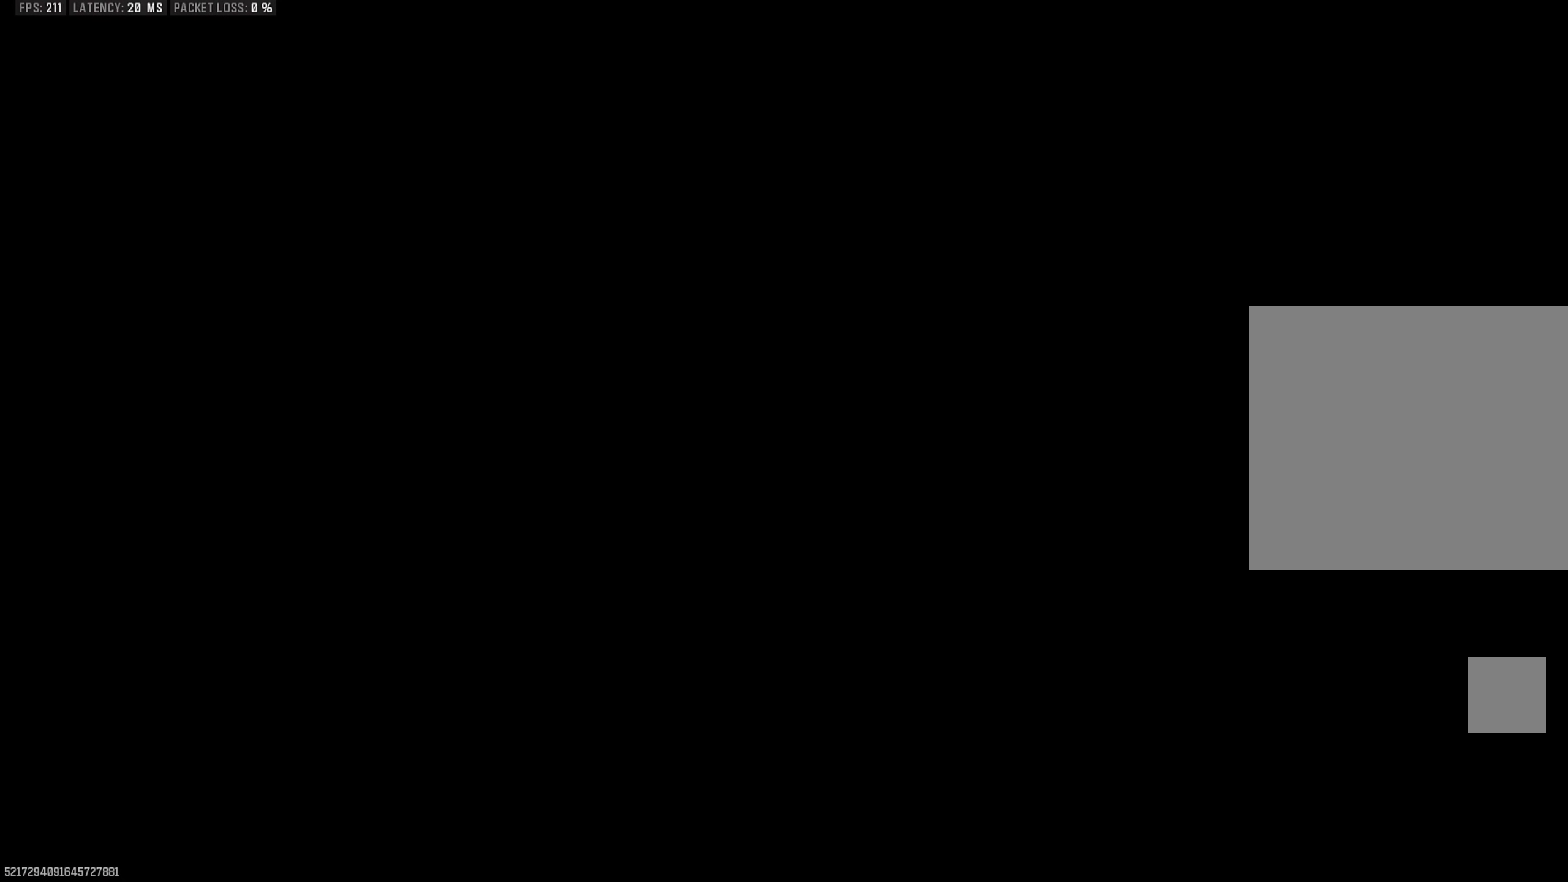
{"dt_ms": 500, "buttons": [], "left_stick": "center", "right_stick": "center", "events": []}
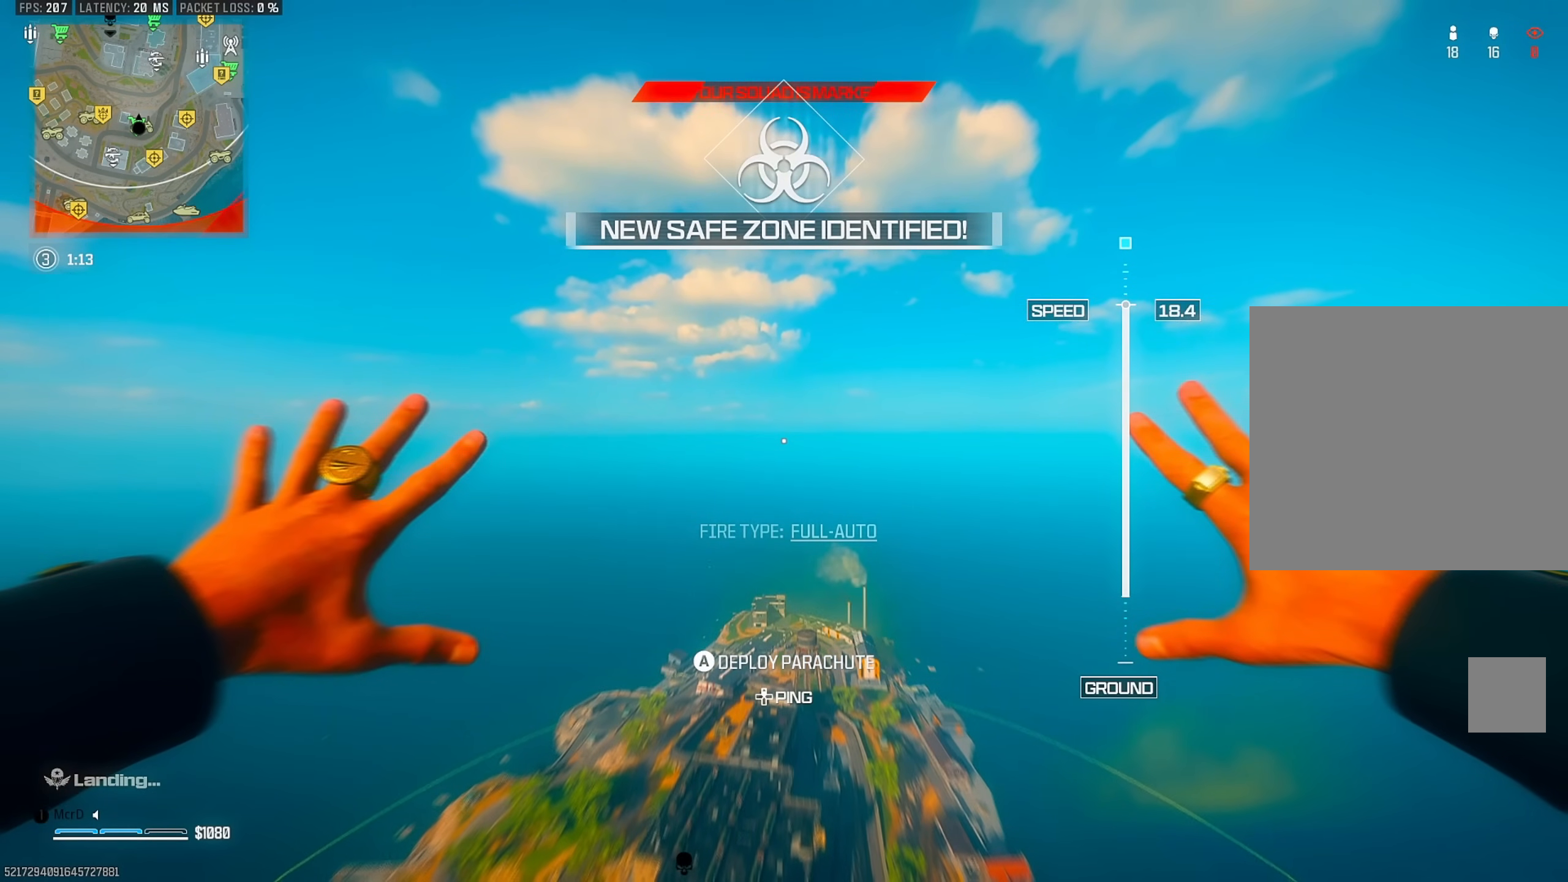
{"dt_ms": 500, "buttons": [], "left_stick": "center", "right_stick": "center", "events": []}
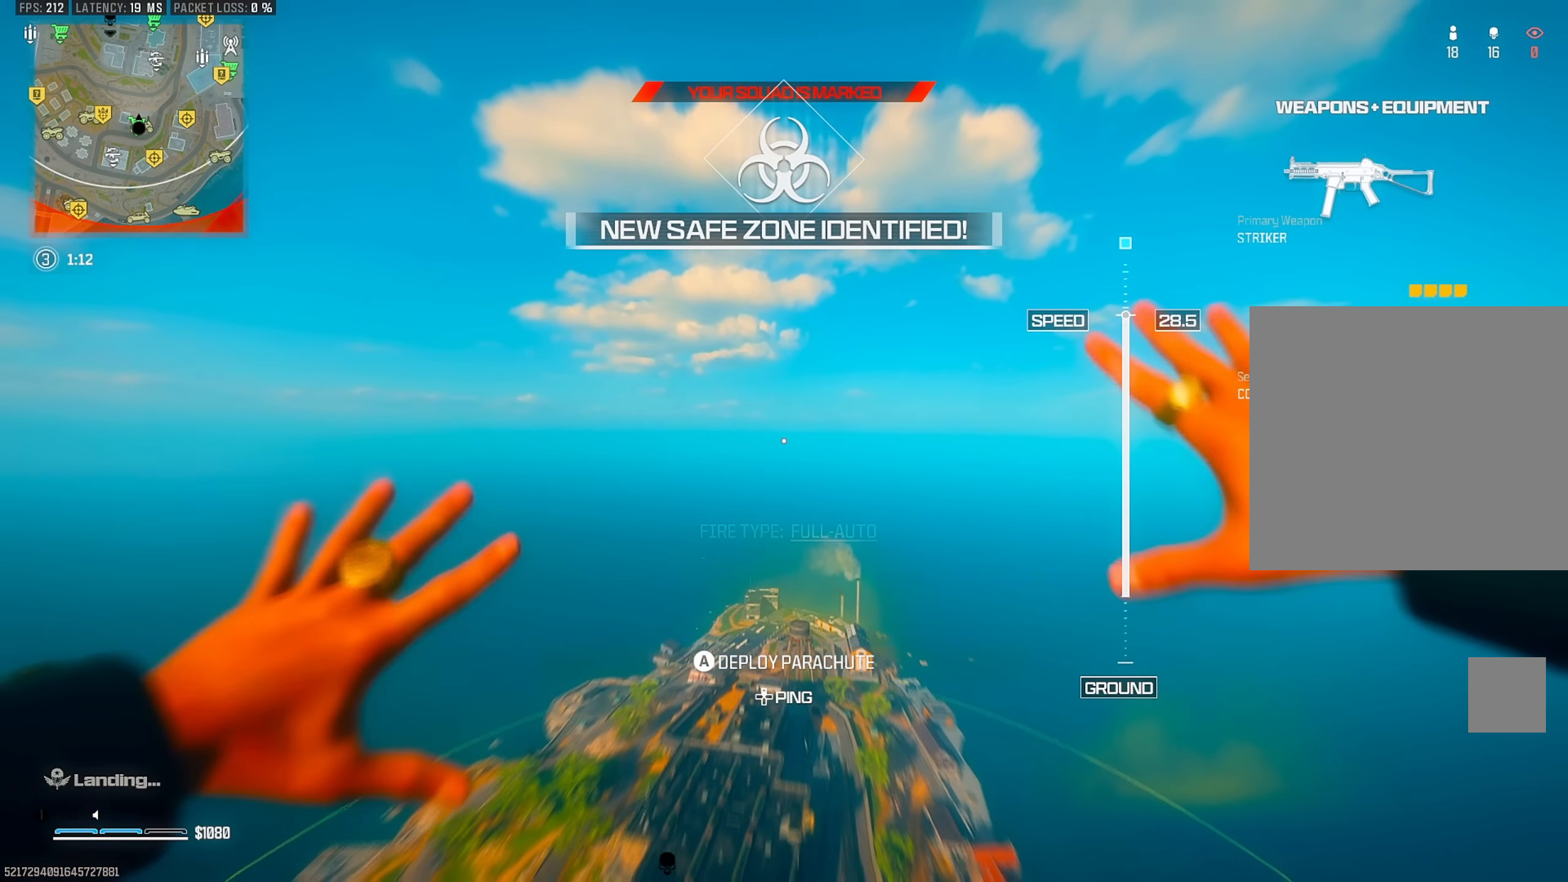
{"dt_ms": 500, "buttons": [], "left_stick": "up", "right_stick": "down", "events": [[167, "right_stick", "down"], [433, "left_stick", "up"]]}
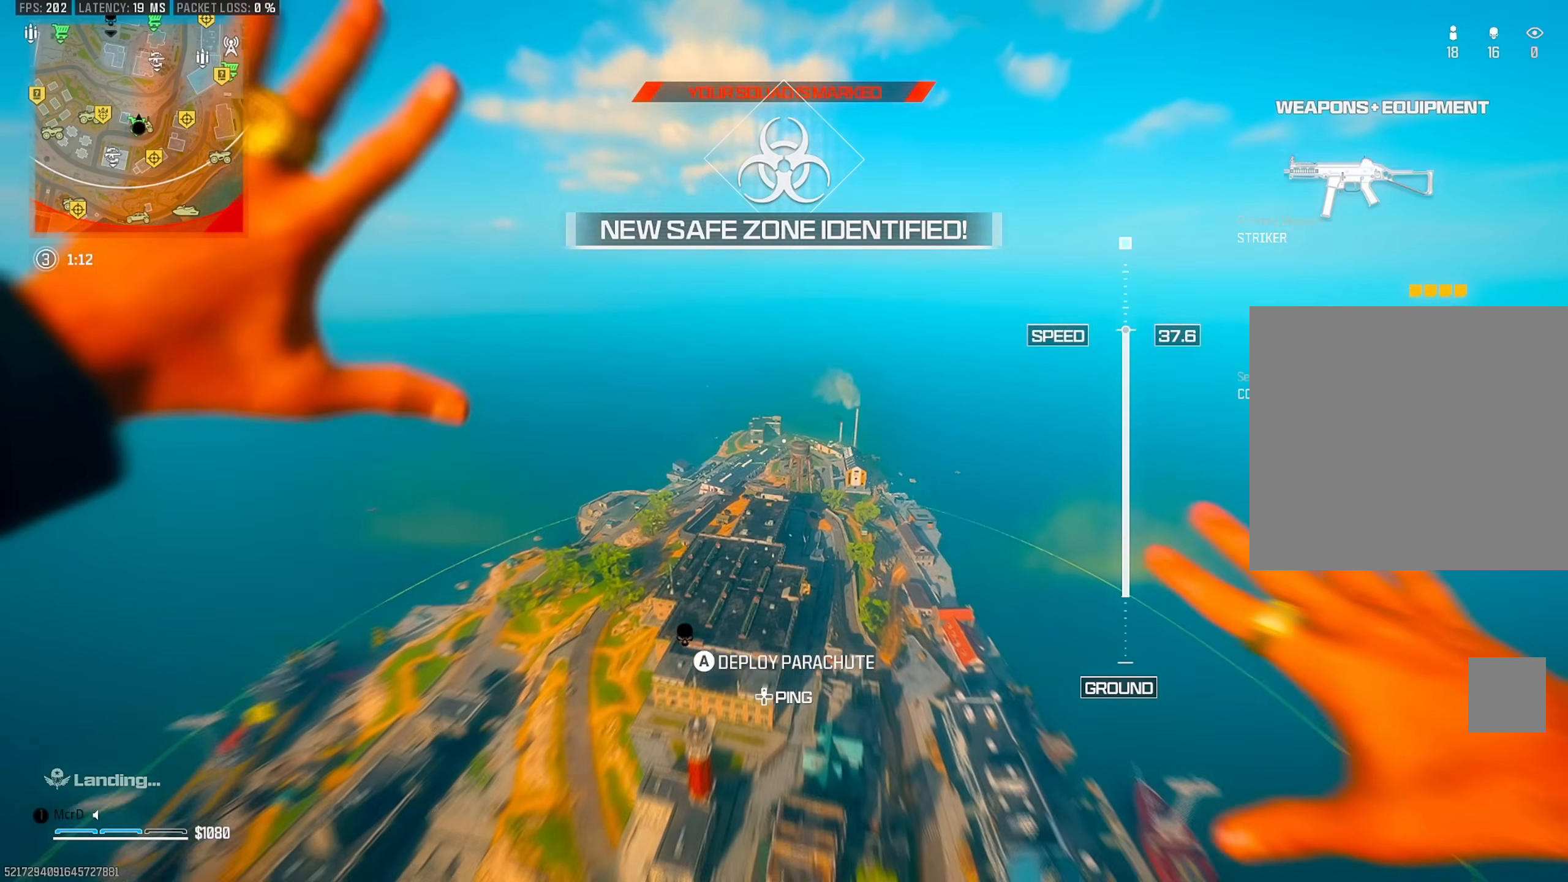
{"dt_ms": 500, "buttons": [], "left_stick": "up", "right_stick": "down", "events": []}
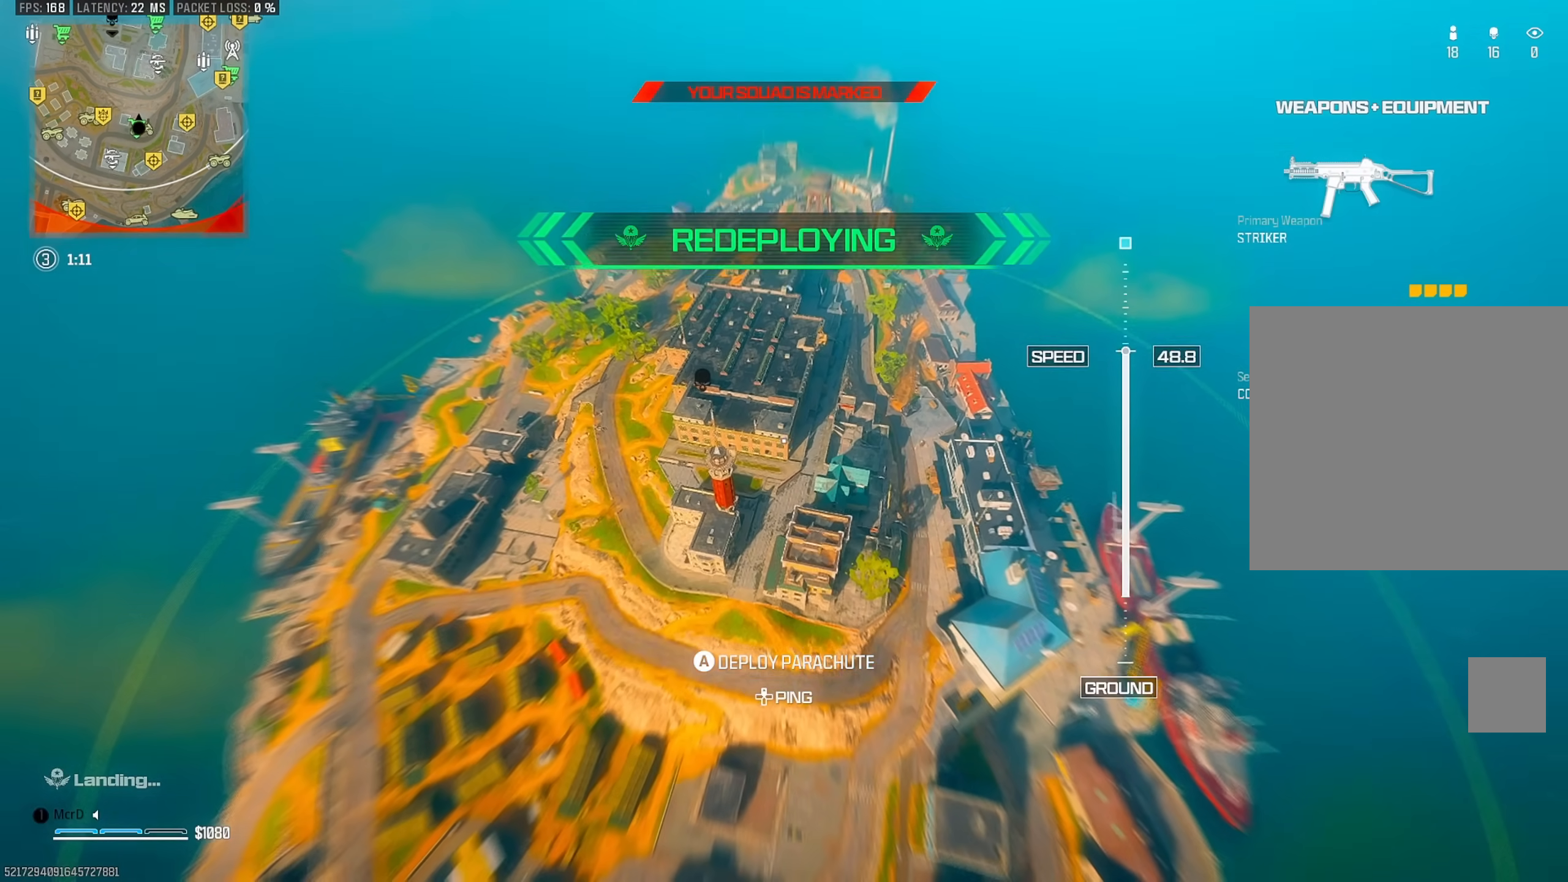
{"dt_ms": 500, "buttons": [], "left_stick": "up", "right_stick": "right", "events": [[83, "right_stick", "center"], [450, "right_stick", "right"]]}
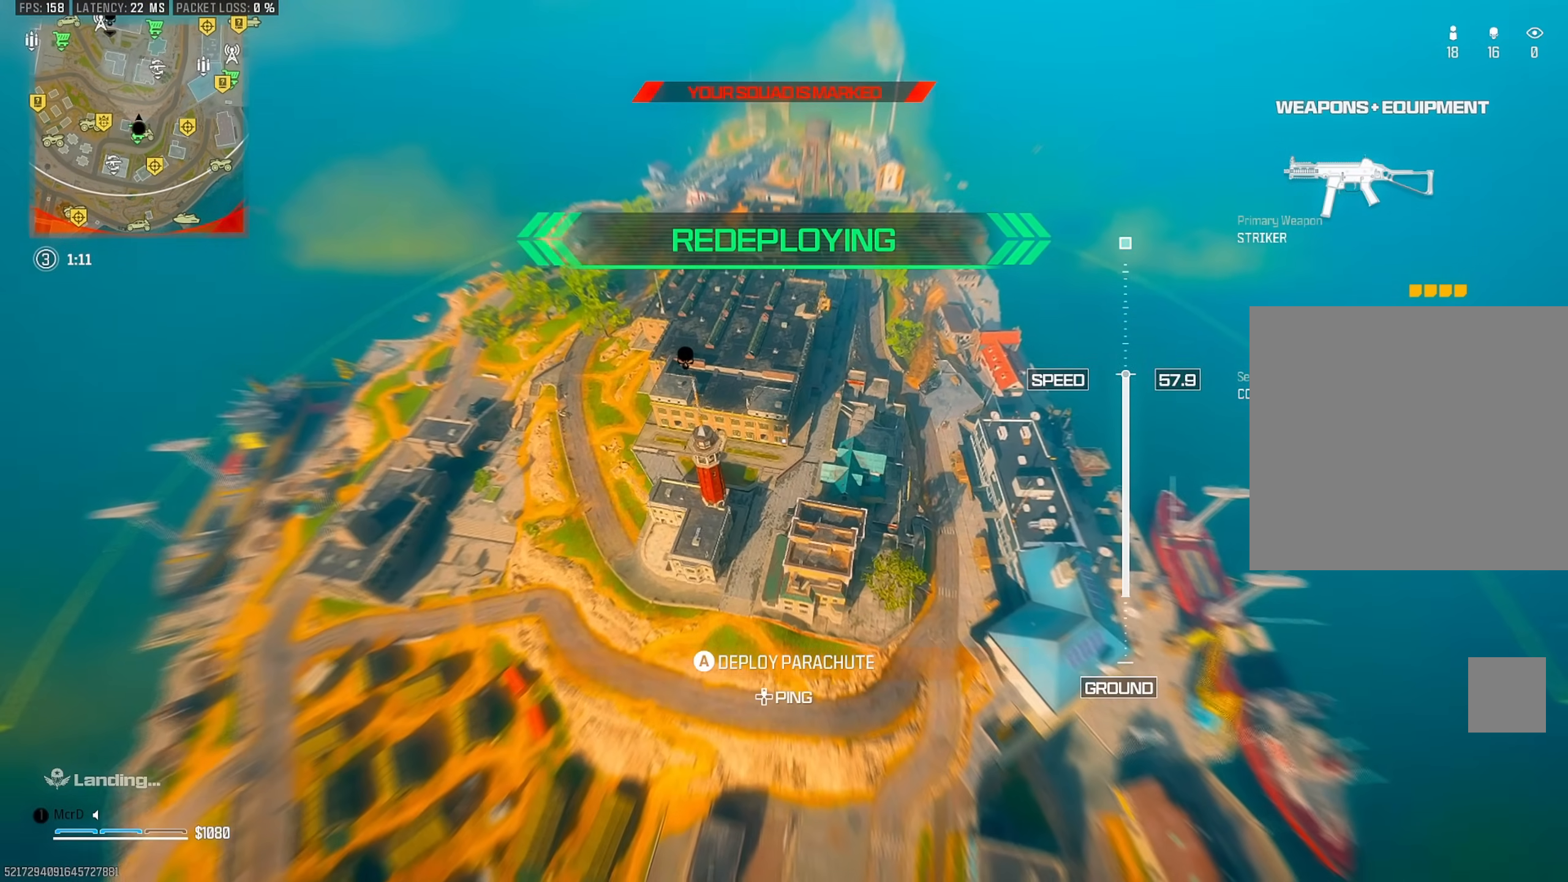
{"dt_ms": 500, "buttons": [], "left_stick": "up-left", "right_stick": "down-left", "events": [[150, "left_stick", "up-left"], [233, "right_stick", "center"], [300, "left_stick", "up"], [433, "right_stick", "down-left"], [467, "left_stick", "up-left"]]}
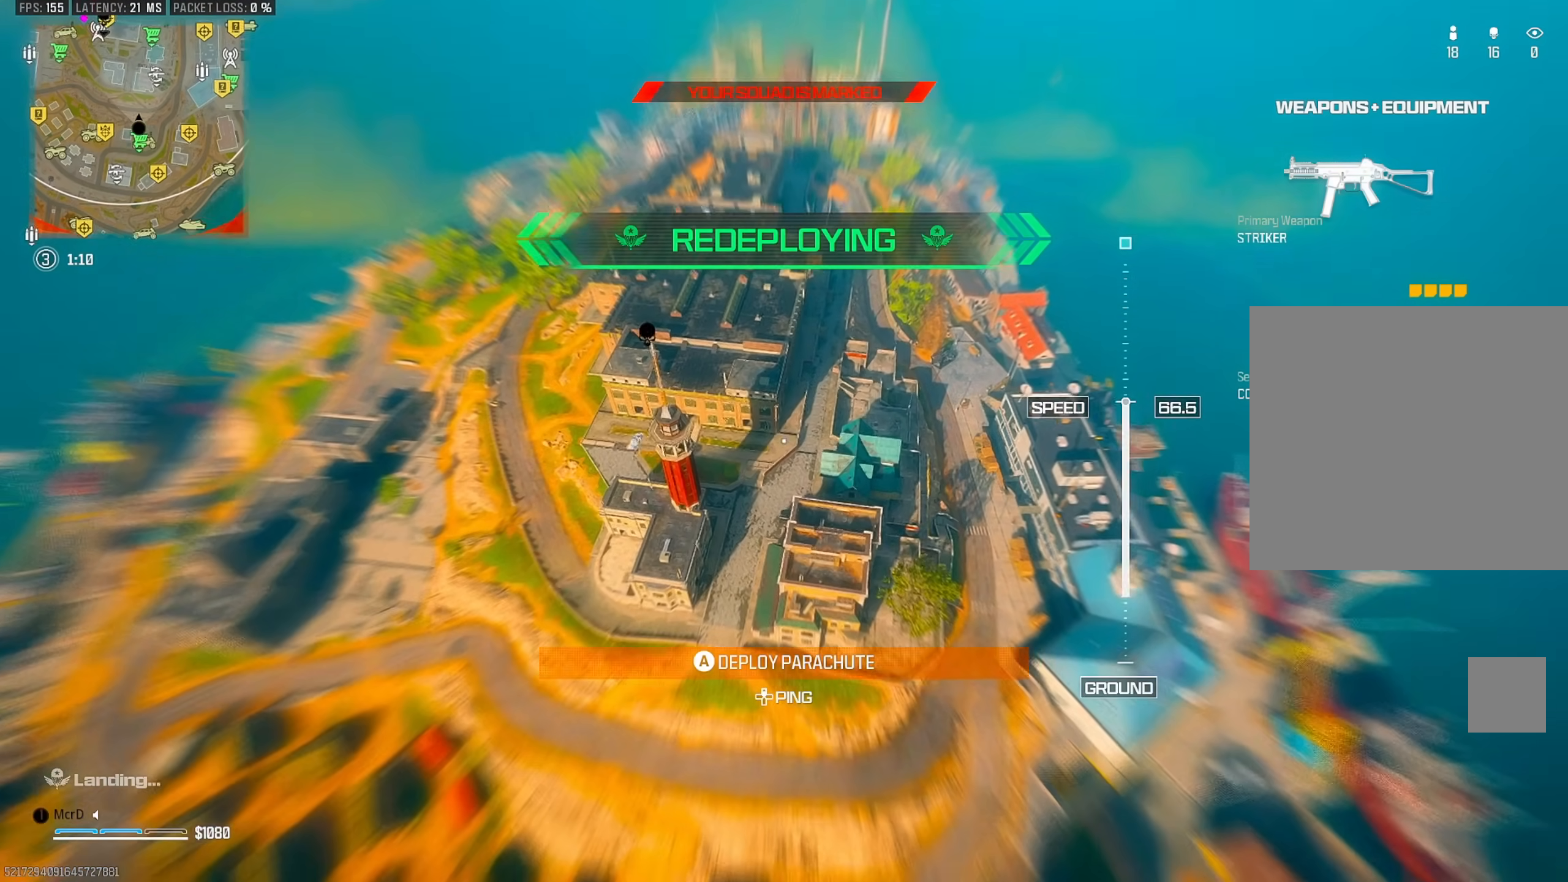
{"dt_ms": 500, "buttons": [], "left_stick": "left", "right_stick": "center", "events": [[50, "left_stick", "left"], [150, "left_stick", "center"], [167, "right_stick", "left"], [233, "left_stick", "up"], [350, "left_stick", "up-left"], [367, "right_stick", "center"], [450, "left_stick", "left"]]}
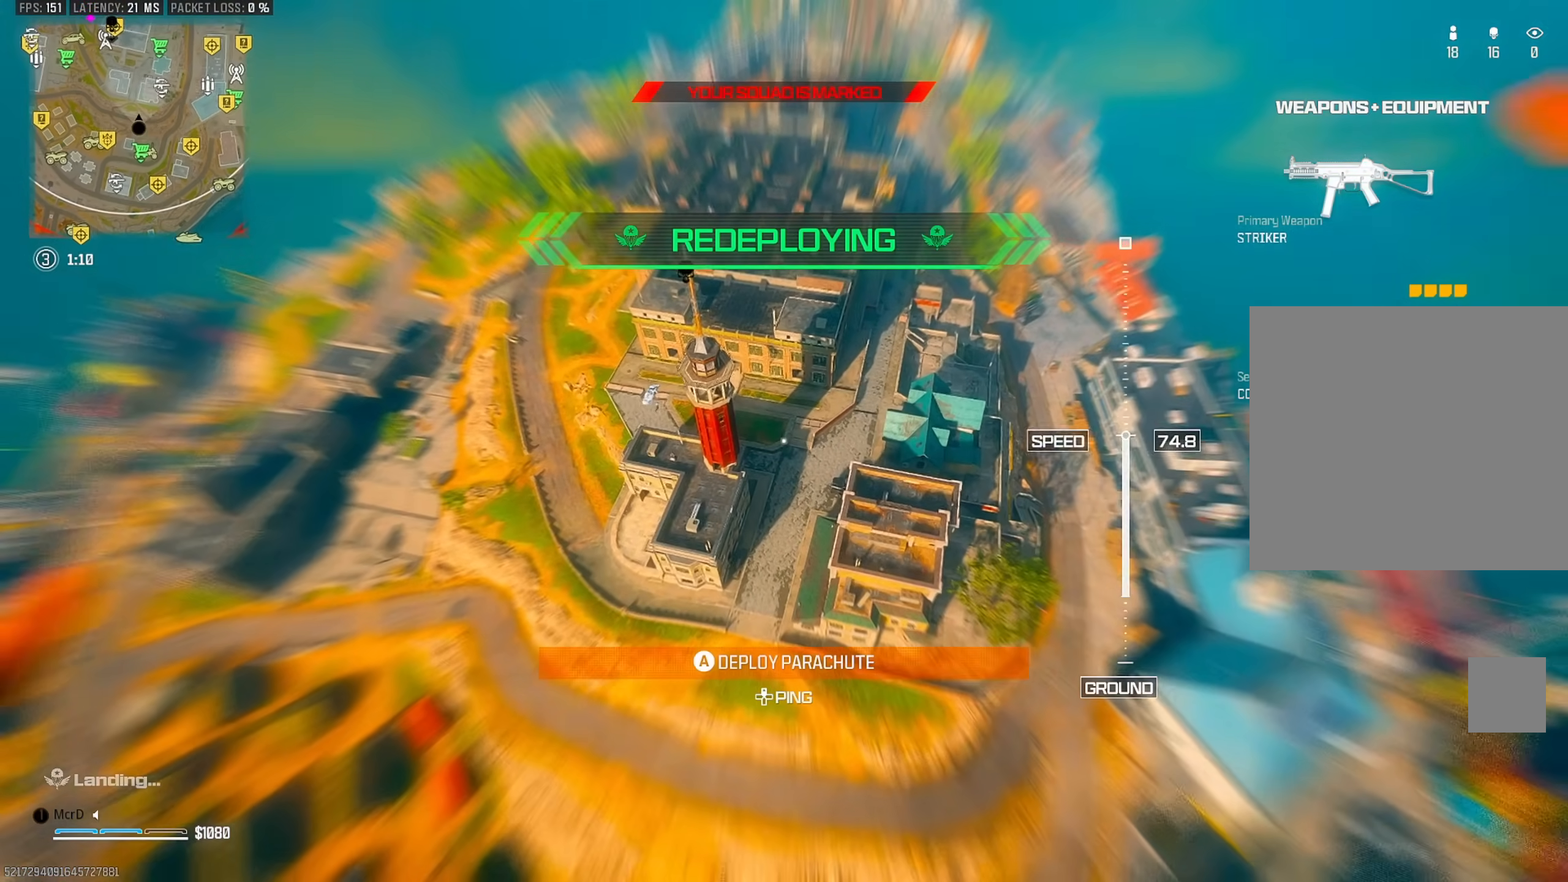
{"dt_ms": 500, "buttons": [], "left_stick": "up-right", "right_stick": "up", "events": [[117, "left_stick", "up"], [167, "left_stick", "up-right"], [250, "right_stick", "up"]]}
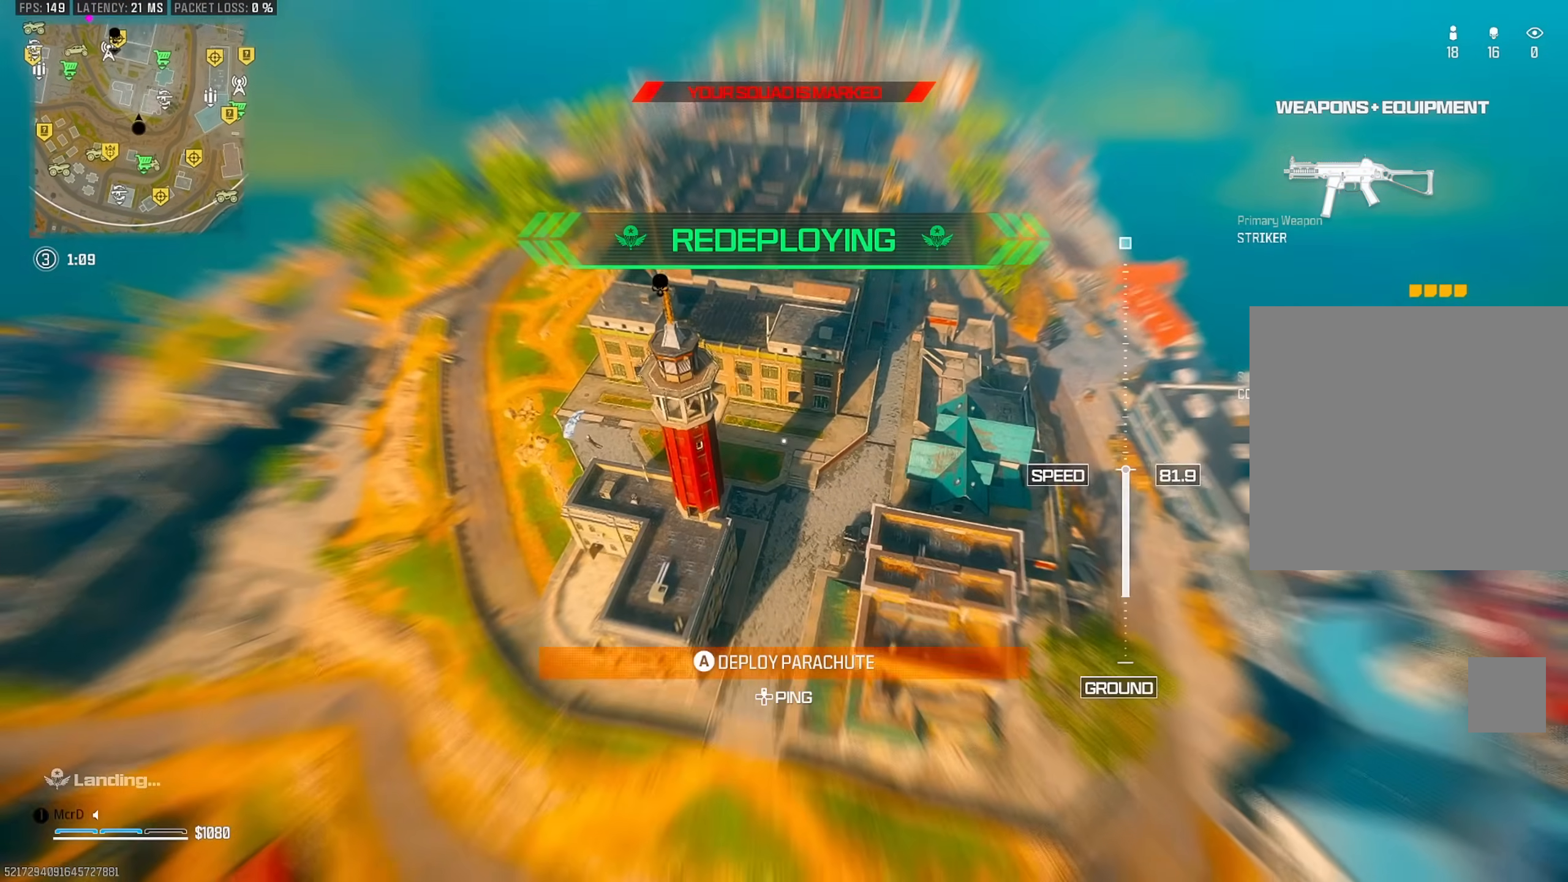
{"dt_ms": 500, "buttons": [], "left_stick": "up-left", "right_stick": "right", "events": [[67, "right_stick", "center"], [167, "CROSS", "down"], [233, "right_stick", "right"], [267, "CROSS", "up"], [433, "left_stick", "up-left"]]}
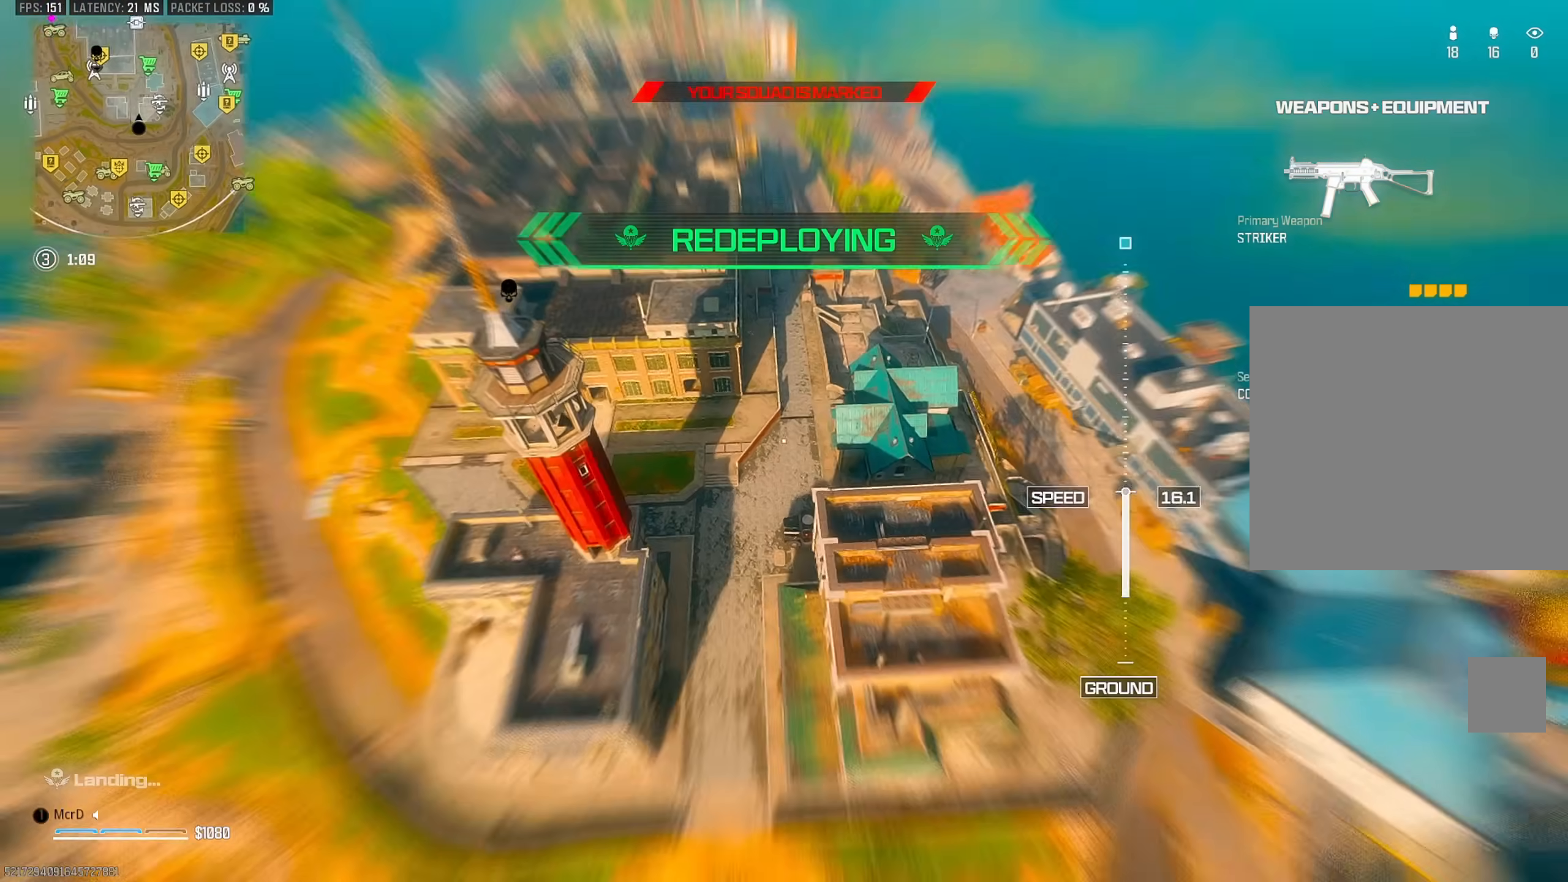
{"dt_ms": 500, "buttons": ["CIRCLE"], "left_stick": "up", "right_stick": "down-right", "events": [[50, "left_stick", "up"], [383, "right_stick", "down-right"], [417, "CIRCLE", "down"]]}
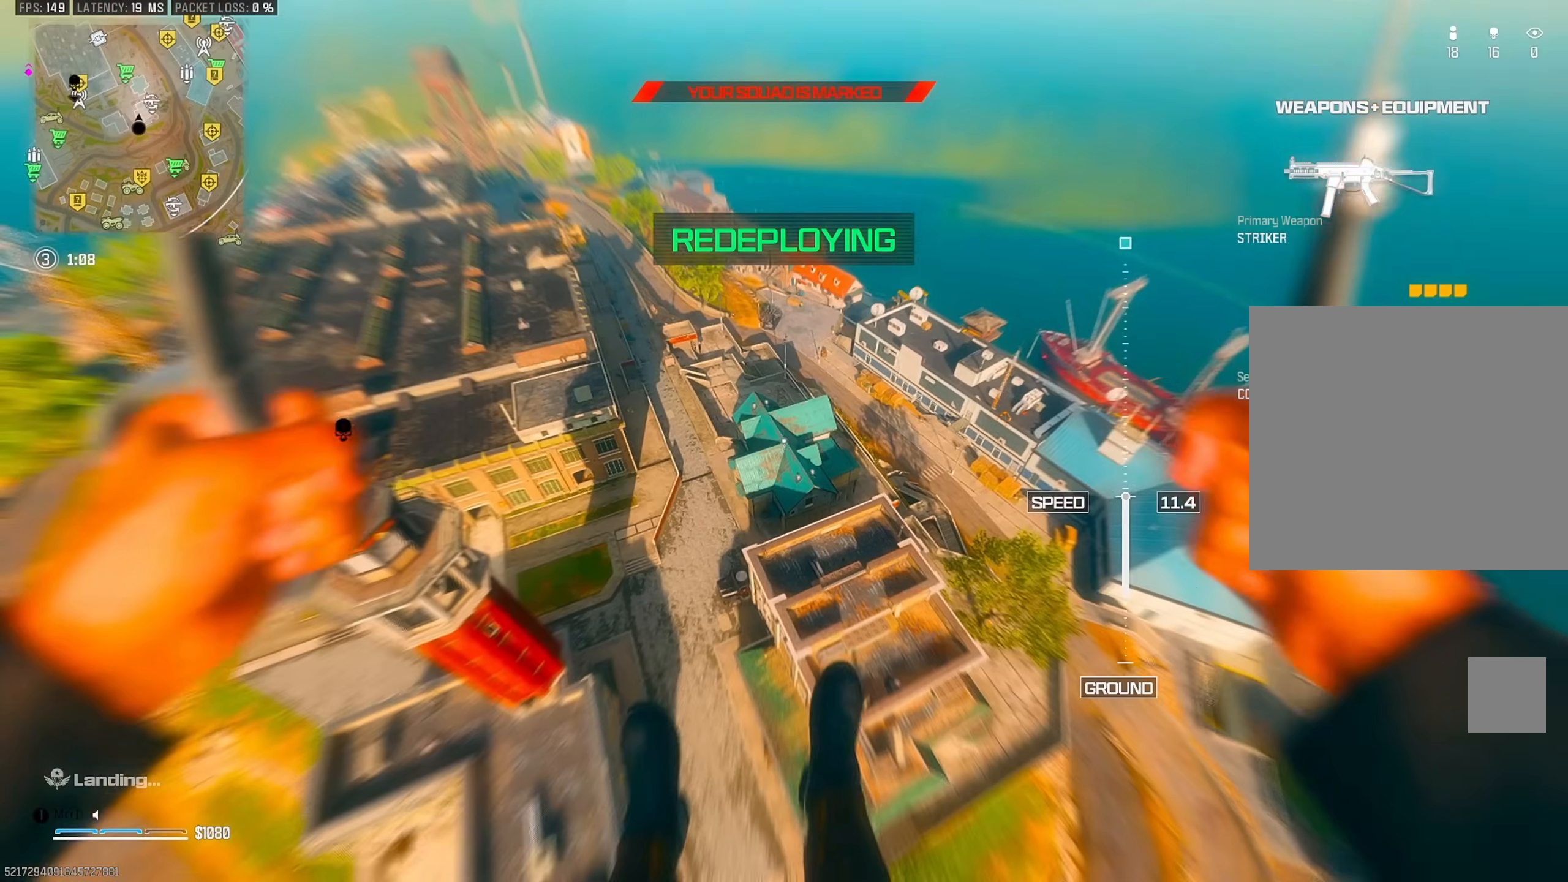
{"dt_ms": 500, "buttons": ["CIRCLE"], "left_stick": "right", "right_stick": "down-right", "events": [[17, "CIRCLE", "up"], [17, "left_stick", "up-right"], [100, "CIRCLE", "down"], [183, "CIRCLE", "up"], [283, "CIRCLE", "down"], [367, "CIRCLE", "up"], [367, "left_stick", "right"], [417, "CIRCLE", "down"]]}
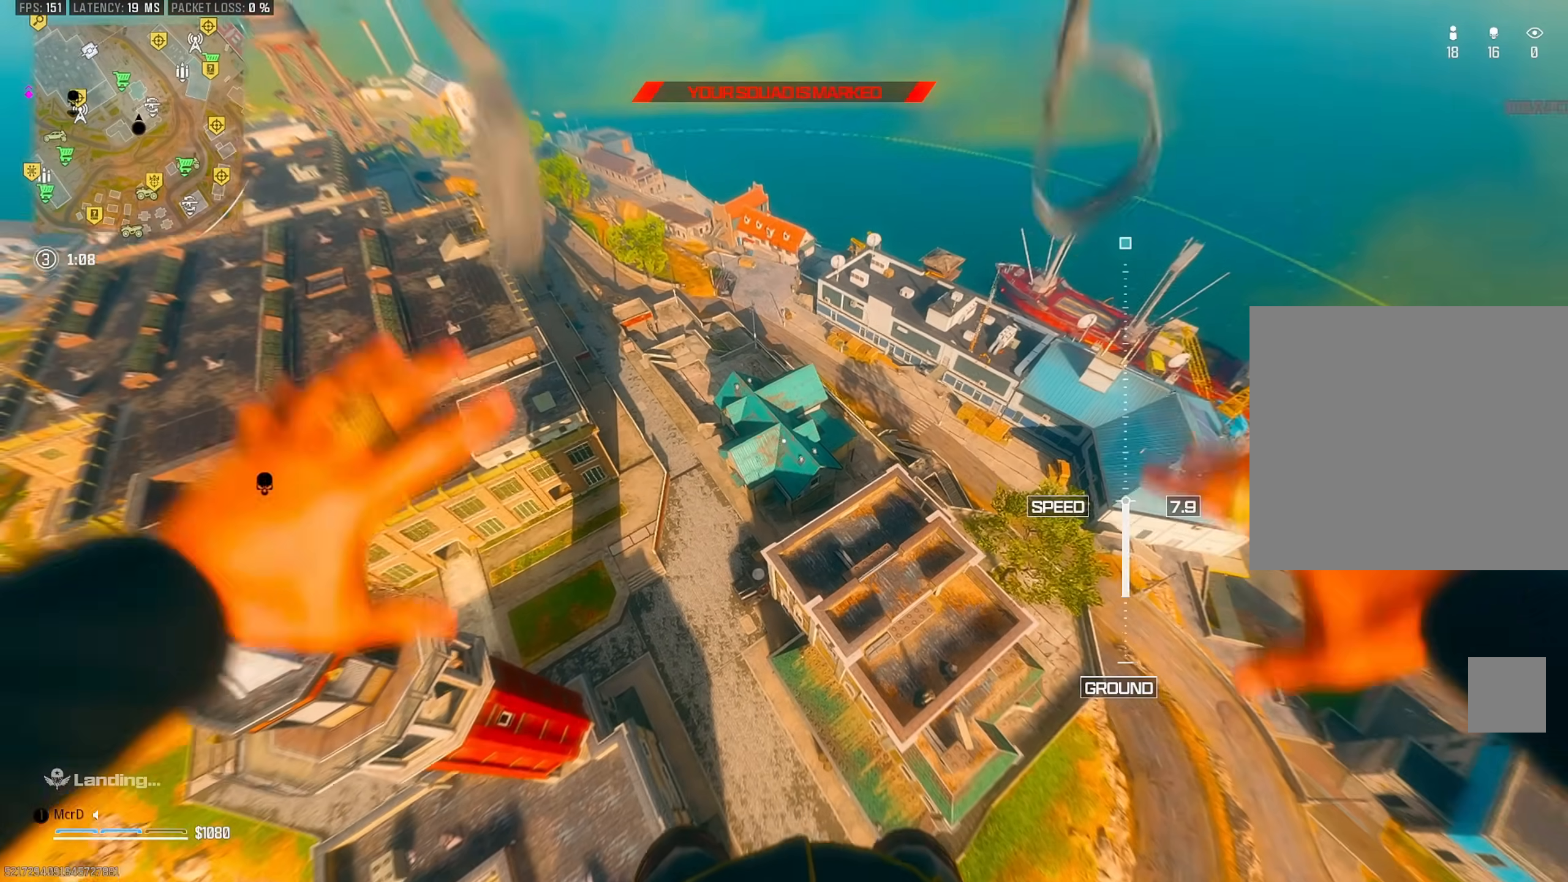
{"dt_ms": 500, "buttons": [], "left_stick": "down-right", "right_stick": "center", "events": [[17, "CIRCLE", "up"], [50, "left_stick", "down"], [150, "left_stick", "left"], [200, "left_stick", "up"], [350, "left_stick", "right"], [350, "right_stick", "center"], [433, "left_stick", "down-right"]]}
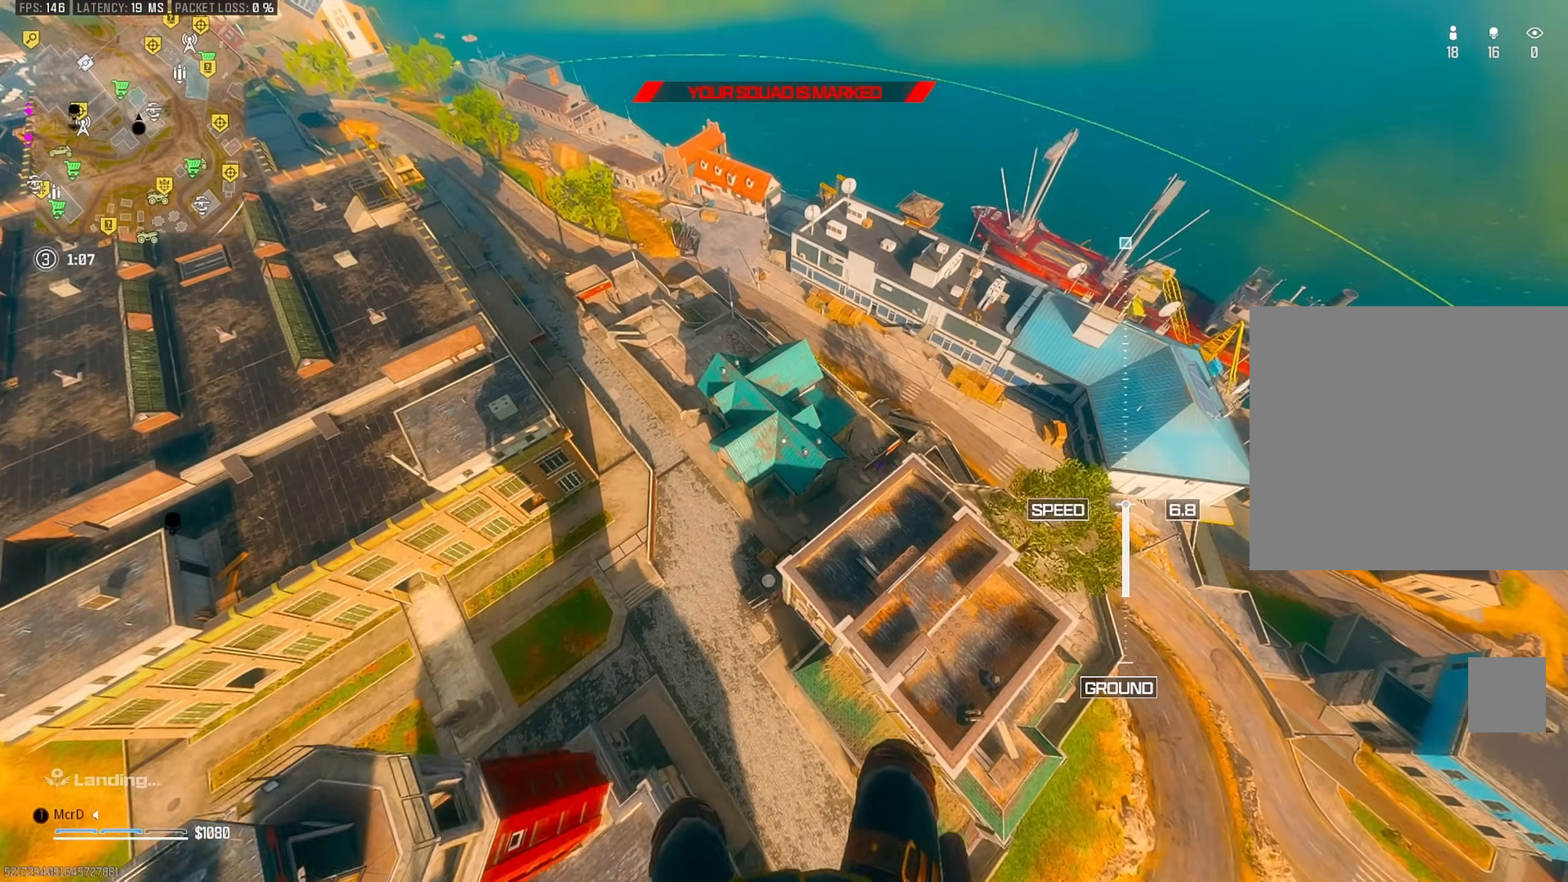
{"dt_ms": 500, "buttons": [], "left_stick": "down-right", "right_stick": "up-left", "events": [[133, "TRIANGLE", "down"], [150, "right_stick", "down-left"], [233, "TRIANGLE", "up"], [233, "left_stick", "down-left"], [317, "left_stick", "up-left"], [317, "right_stick", "left"], [417, "TRIANGLE", "down"], [417, "left_stick", "up-right"], [483, "right_stick", "up-left"], [500, "TRIANGLE", "up"], [500, "left_stick", "down-right"]]}